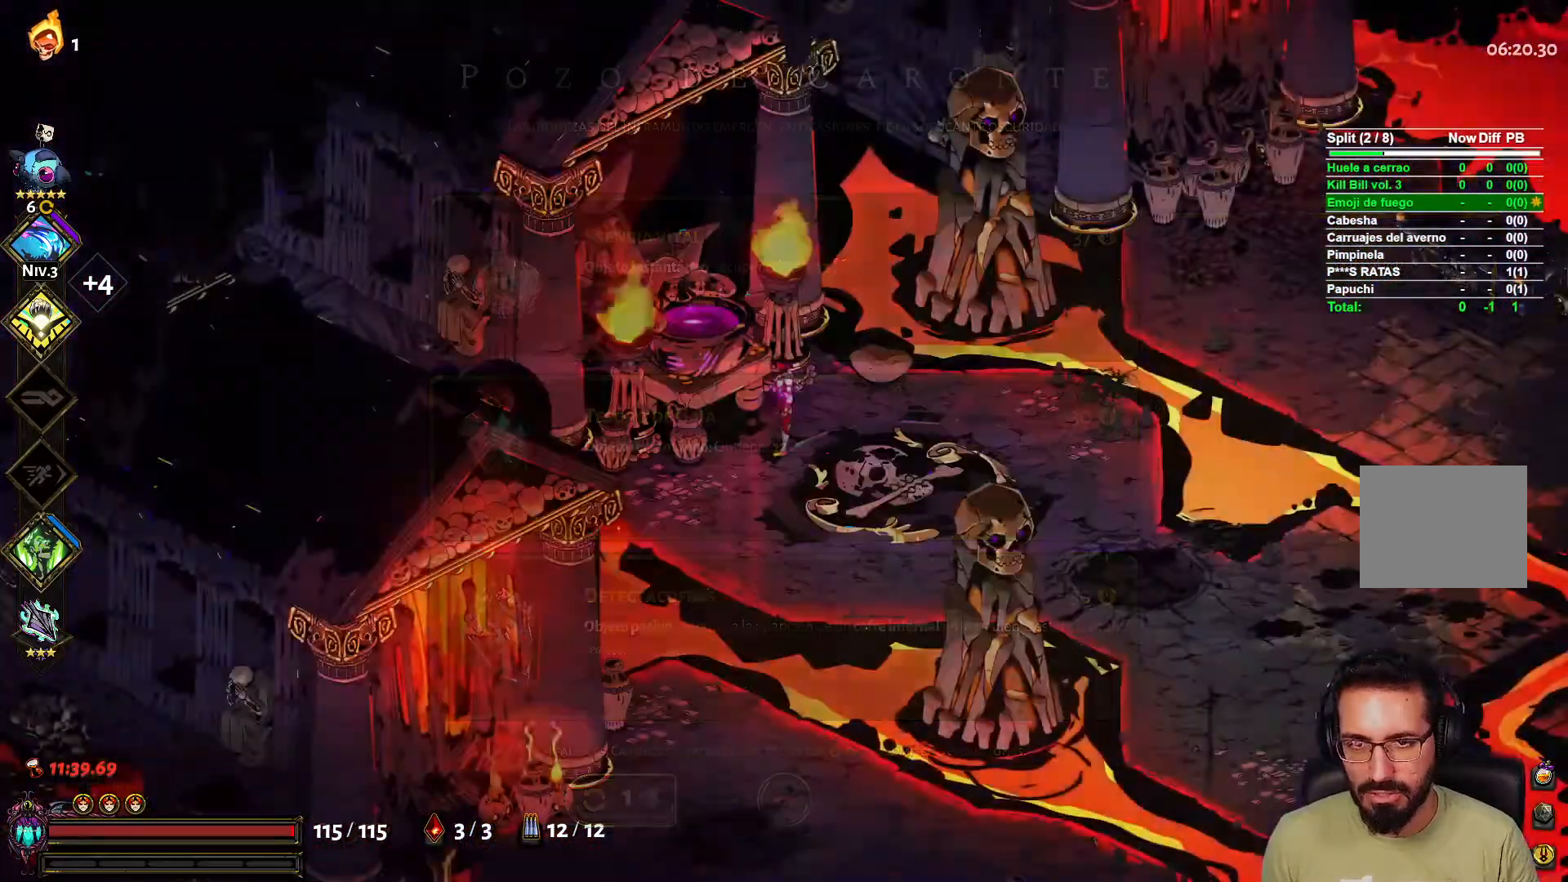
Gameplay with a controller (Xbox layout); each line is a JSON object with the inputs held at the frame after it. "events" lists button and stick changes between this image and that frame as [ms after this image, input, new state], when the widget could be followed in between.
{"buttons": [], "left_stick": "down-right", "right_stick": "center", "events": [[67, "left_stick", "right"], [417, "left_stick", "down-right"]]}
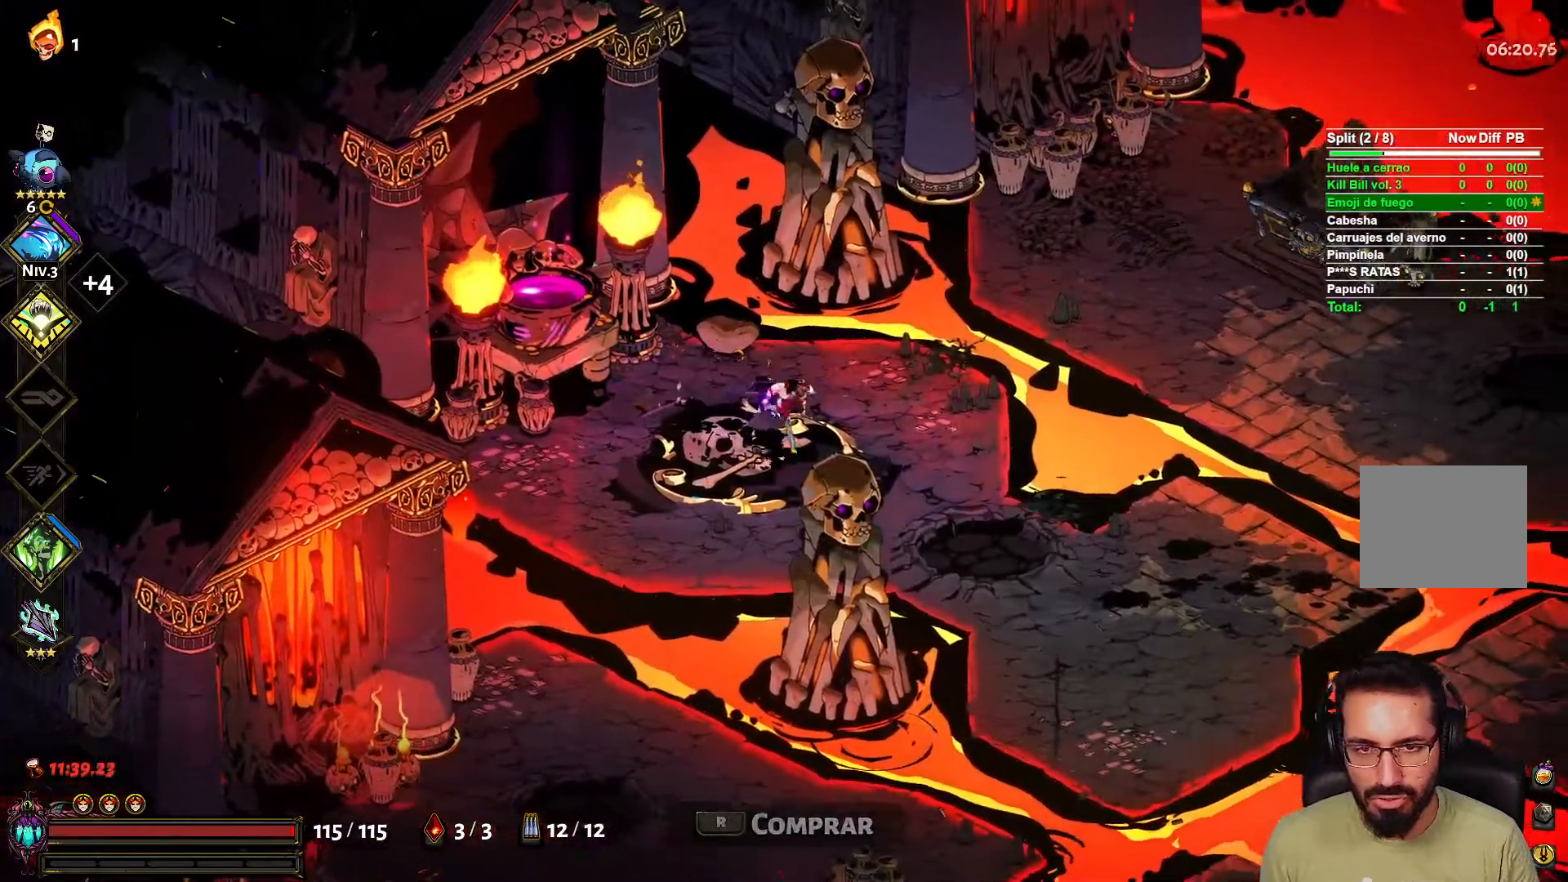
{"buttons": [], "left_stick": "down-right", "right_stick": "center", "events": []}
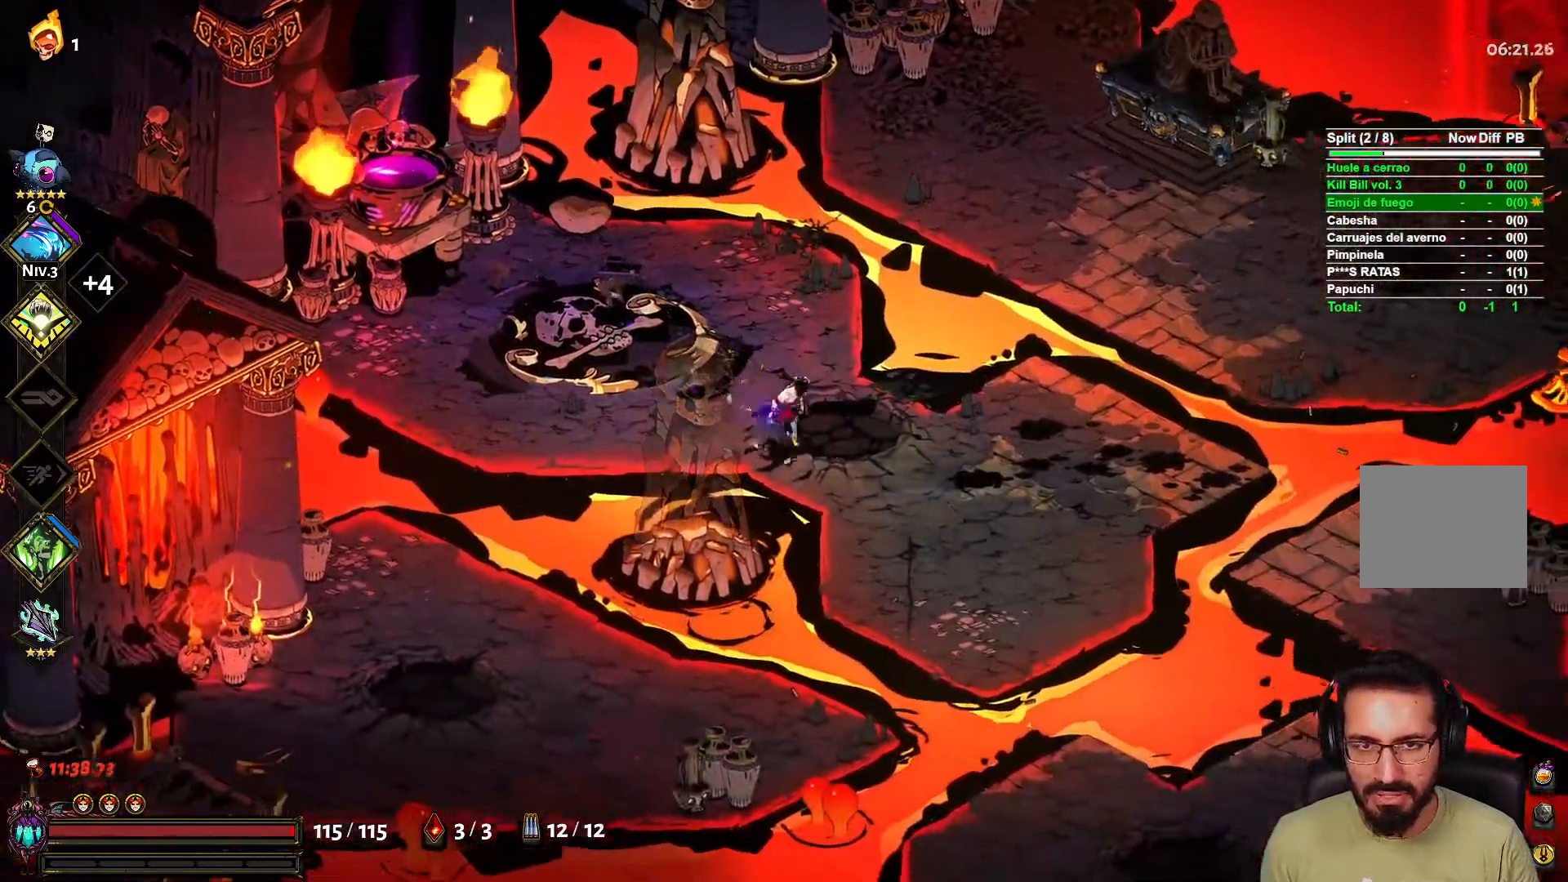
{"buttons": [], "left_stick": "right", "right_stick": "center", "events": [[67, "left_stick", "right"]]}
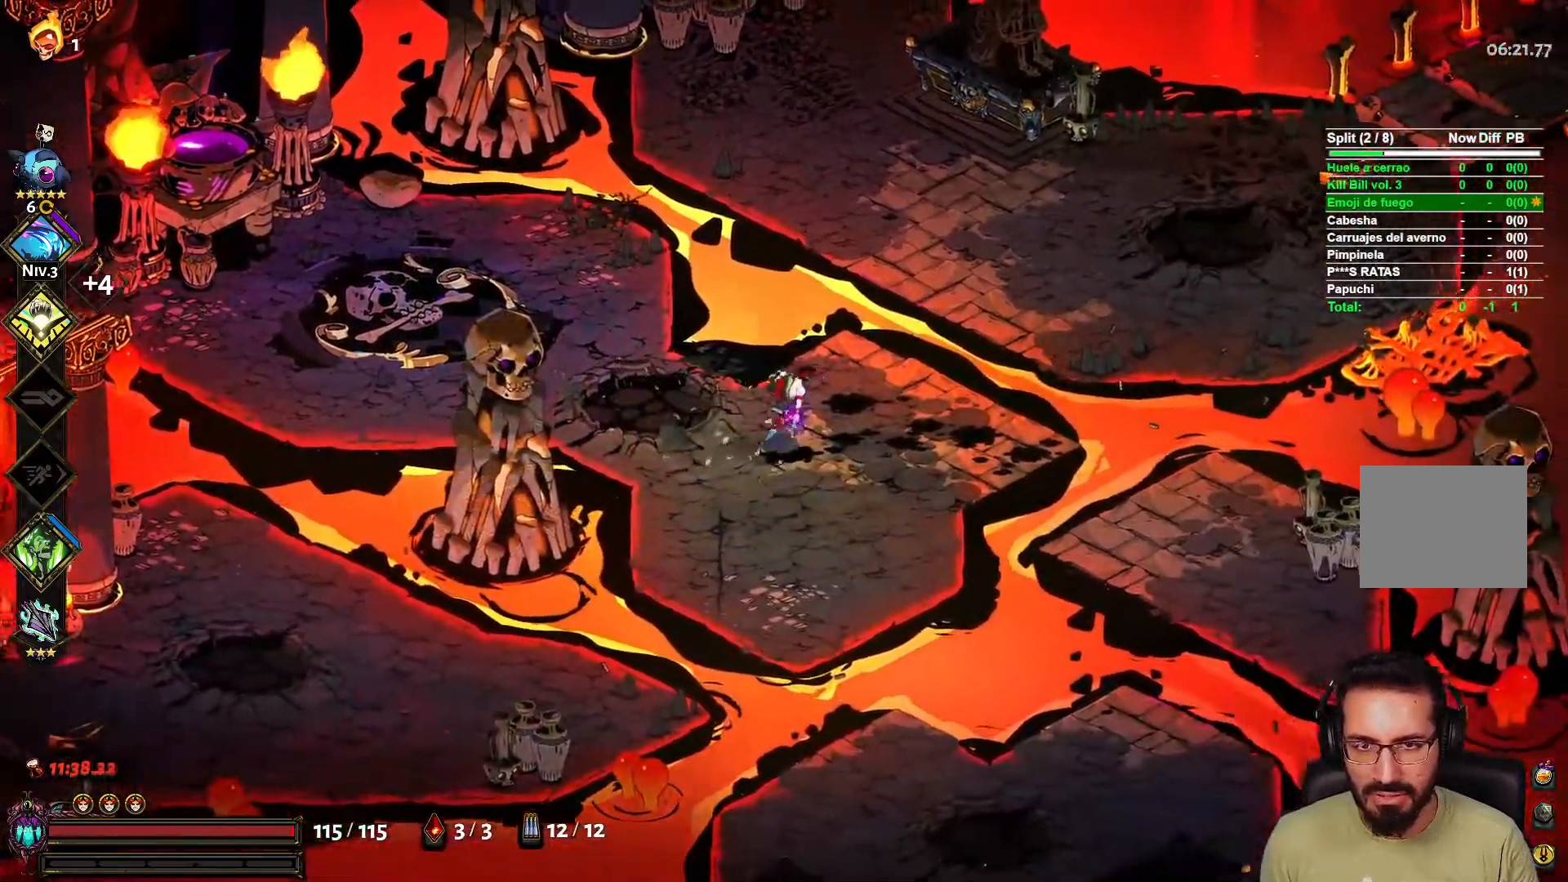
{"buttons": [], "left_stick": "up-right", "right_stick": "center", "events": [[33, "left_stick", "up-right"], [183, "A", "down"], [317, "A", "up"]]}
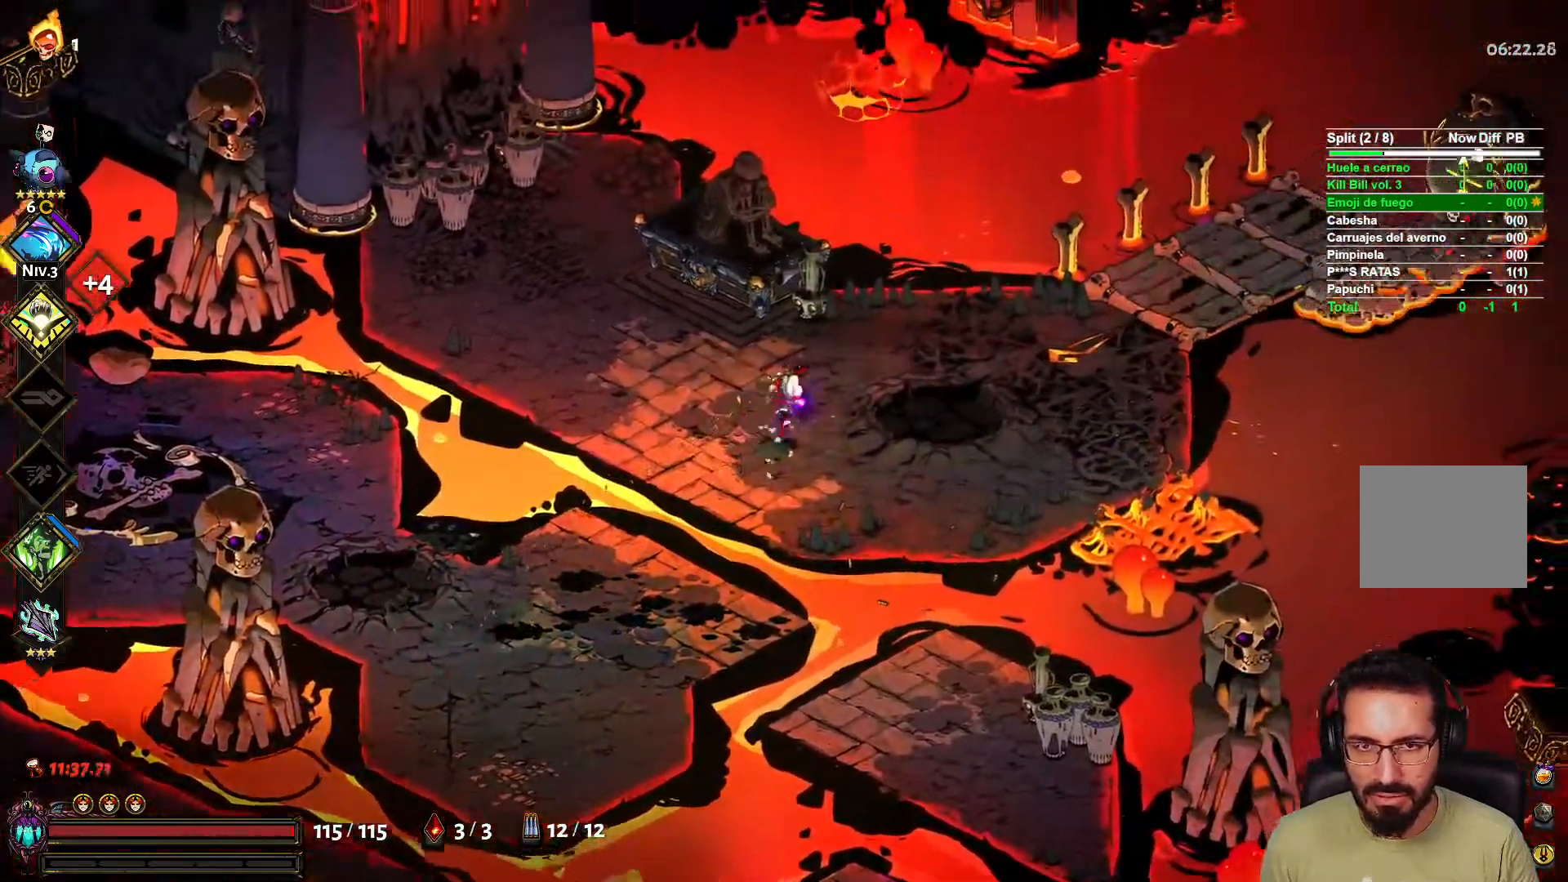
{"buttons": [], "left_stick": "up-right", "right_stick": "center", "events": [[133, "left_stick", "right"], [417, "left_stick", "up-right"]]}
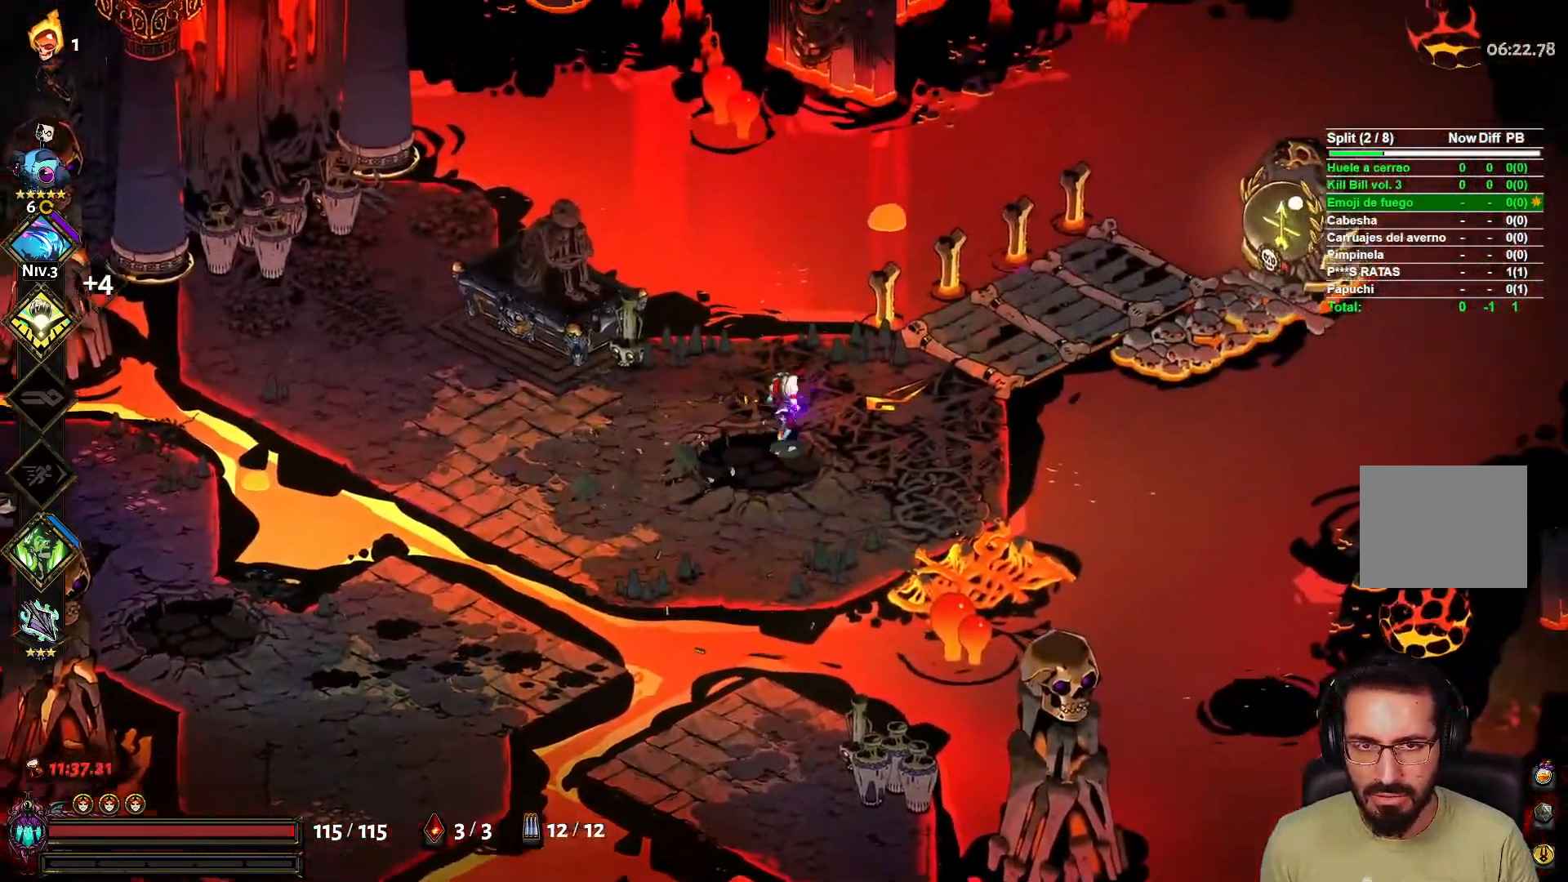
{"buttons": [], "left_stick": "up-right", "right_stick": "center", "events": []}
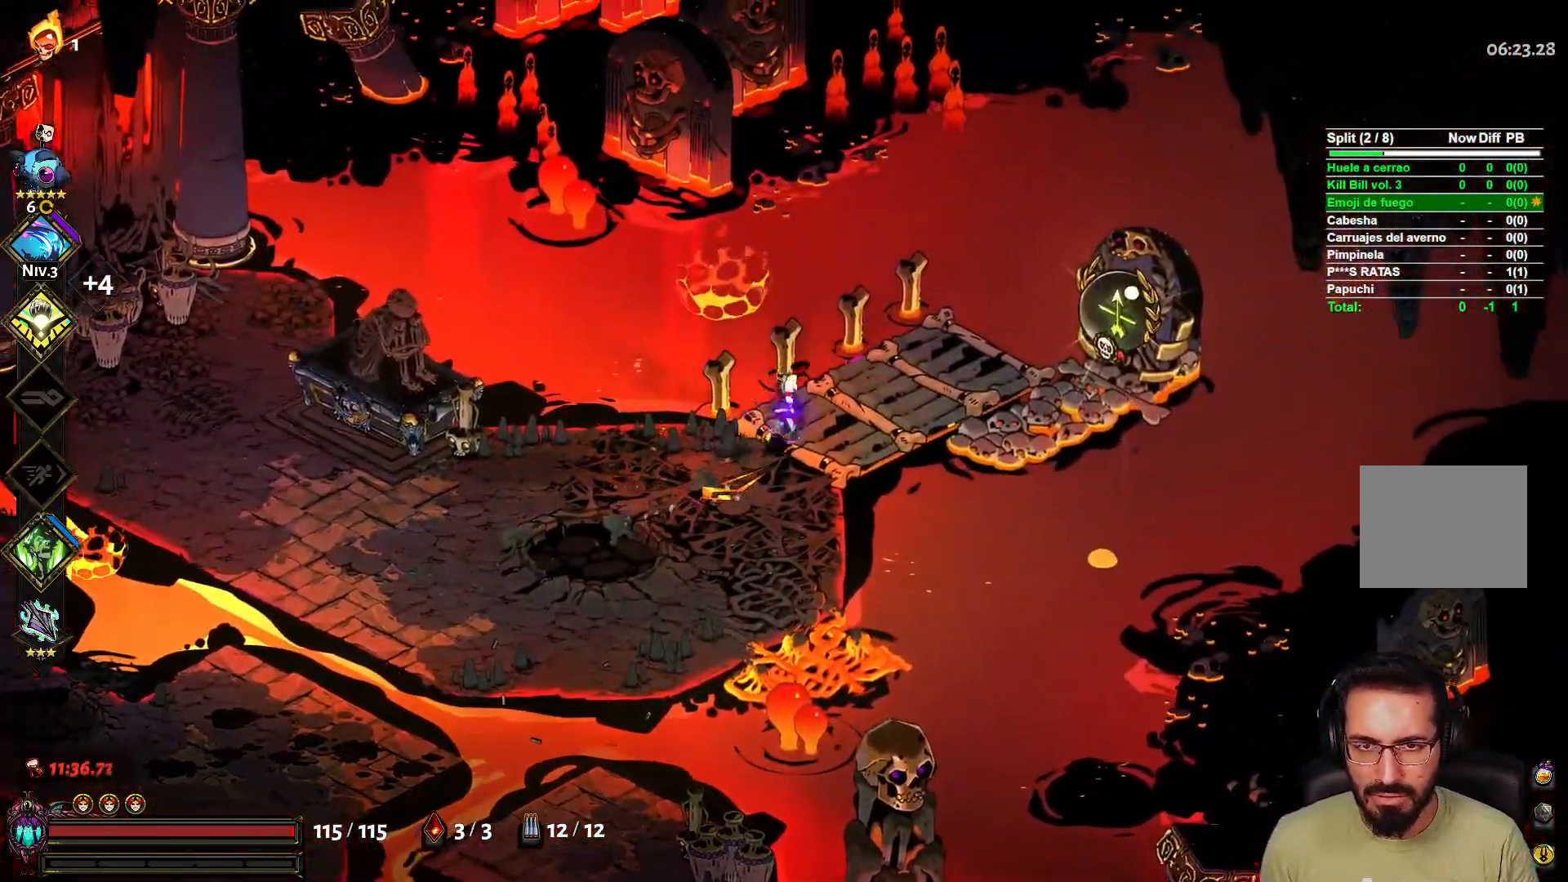
{"buttons": [], "left_stick": "center", "right_stick": "center", "events": [[317, "left_stick", "center"], [333, "R1", "down"], [483, "R1", "up"]]}
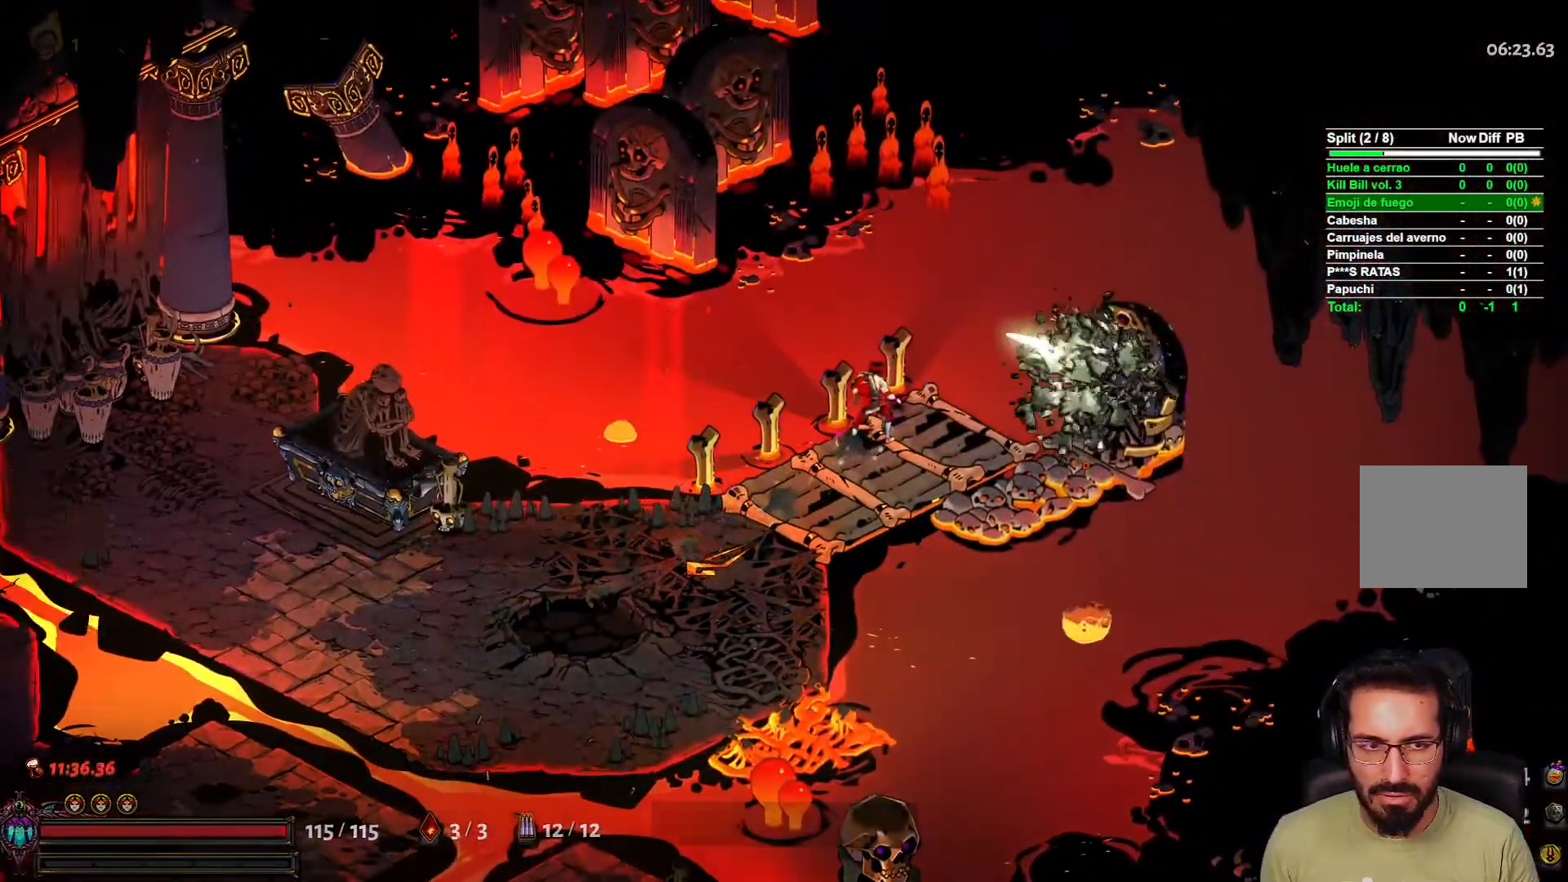
{"buttons": [], "left_stick": "center", "right_stick": "center", "events": []}
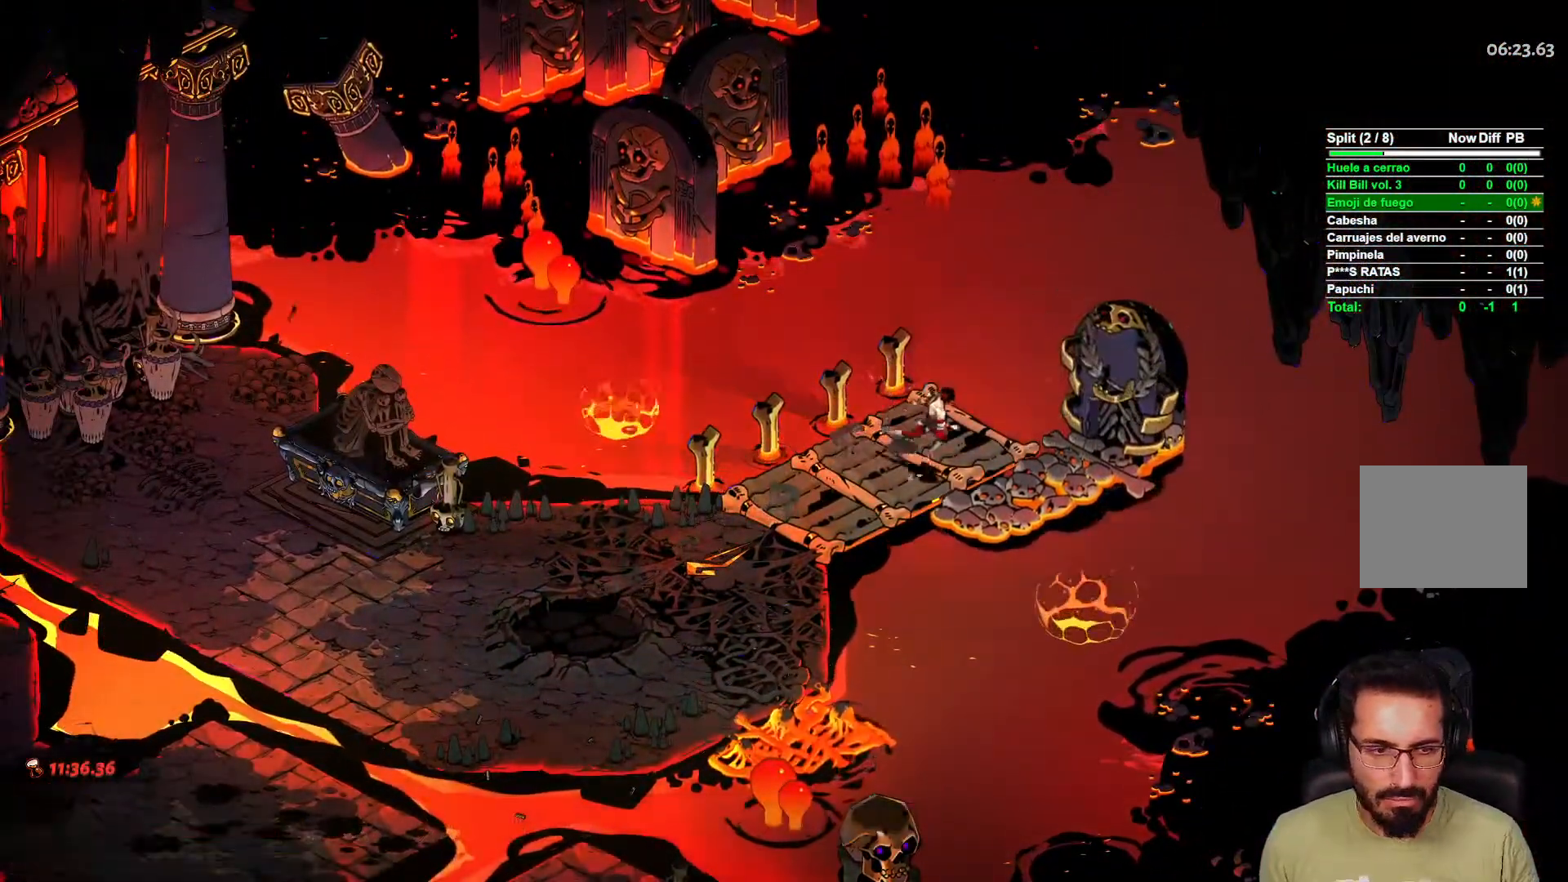
{"buttons": [], "left_stick": "center", "right_stick": "center", "events": []}
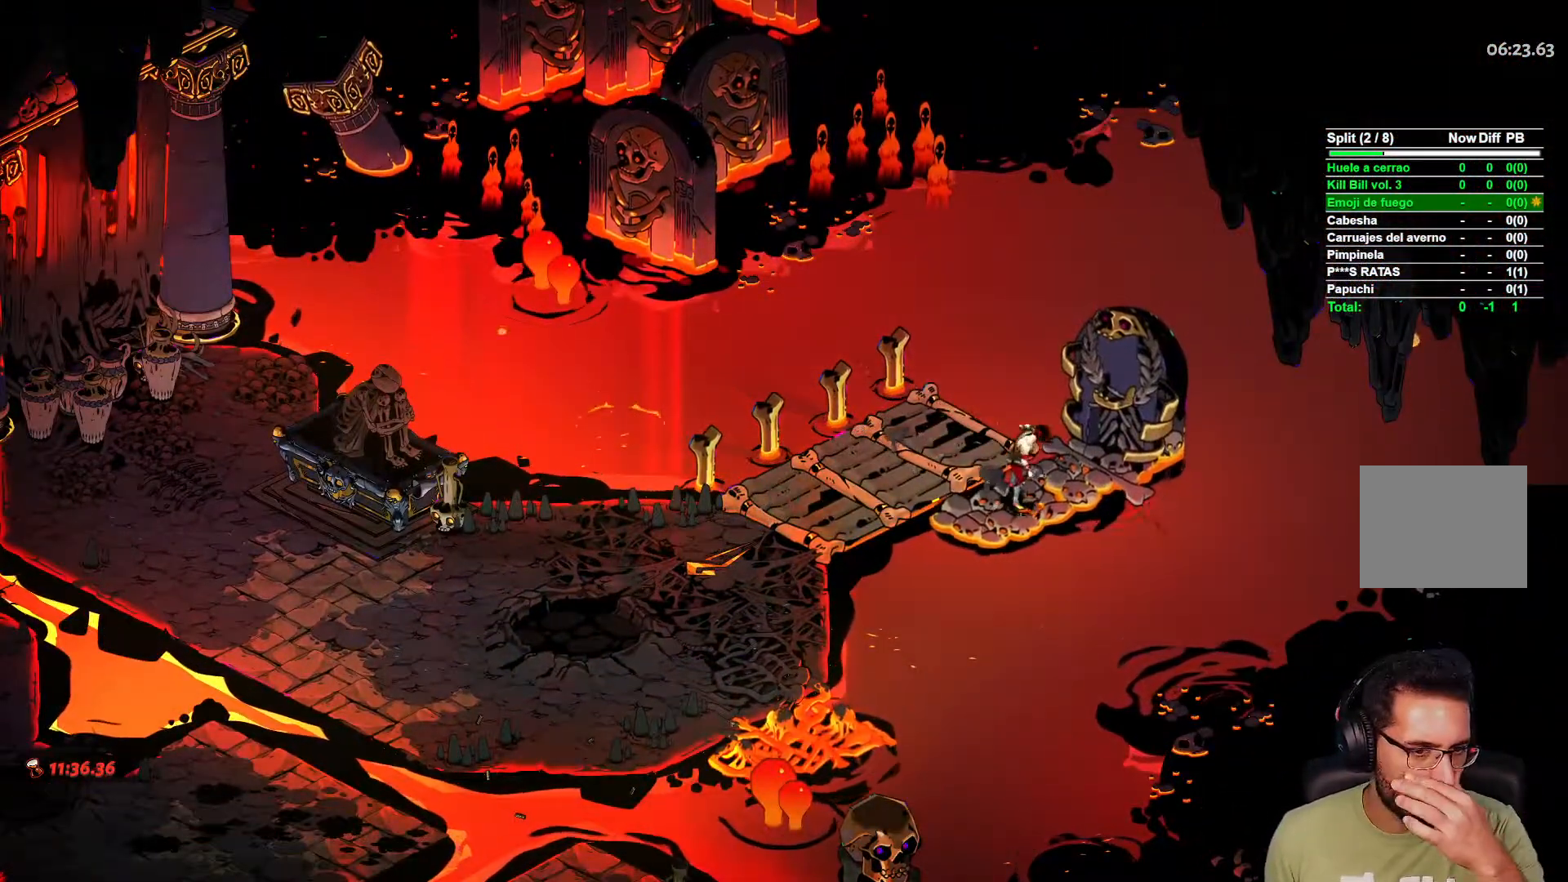
{"buttons": [], "left_stick": "center", "right_stick": "center", "events": []}
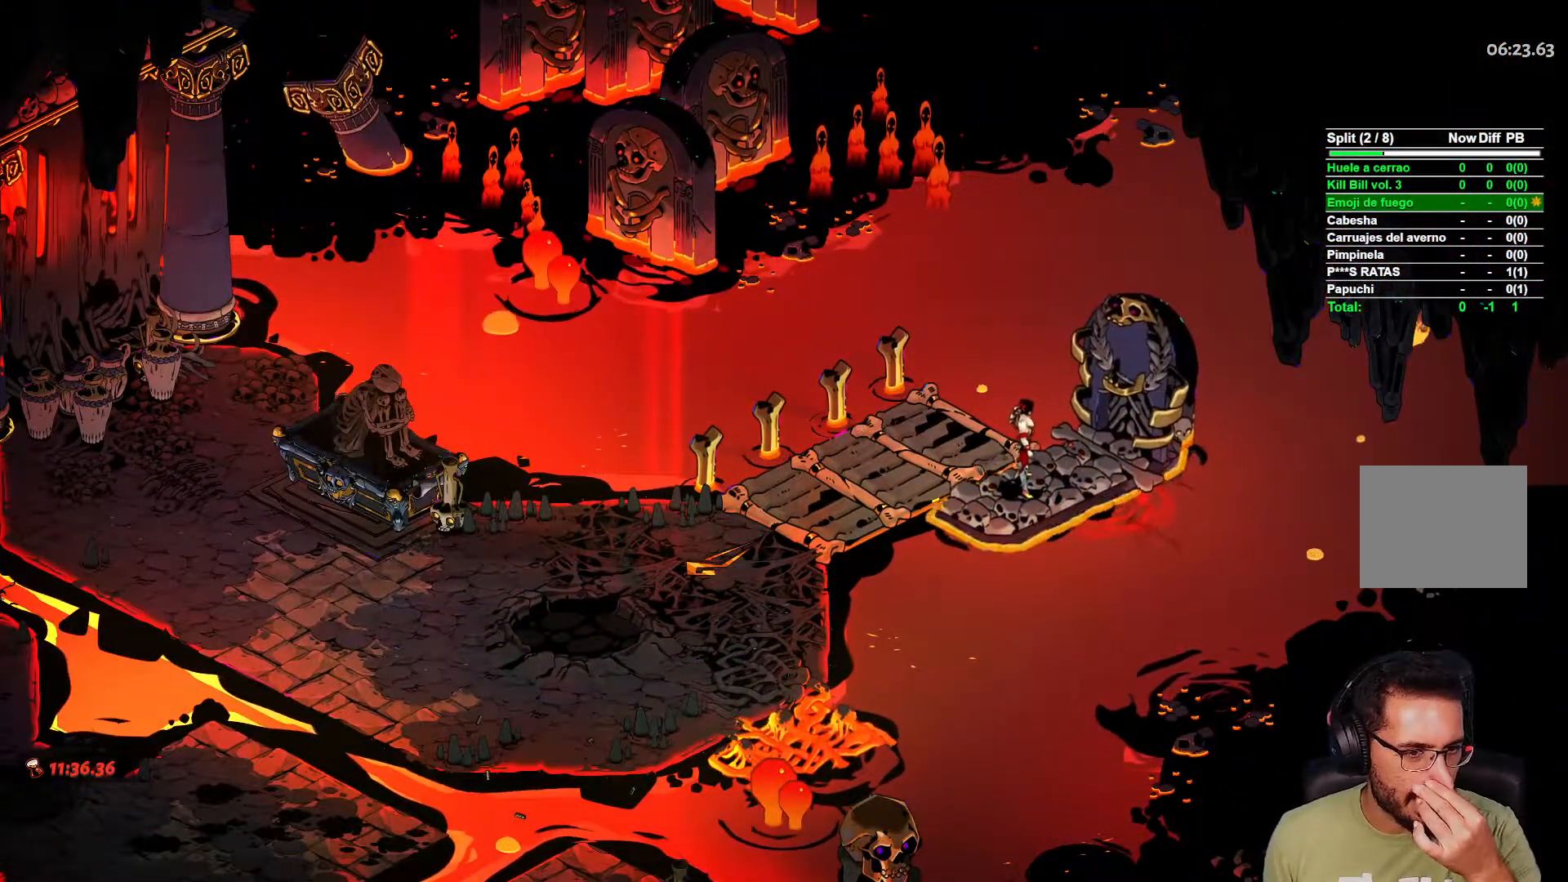
{"buttons": [], "left_stick": "center", "right_stick": "center", "events": []}
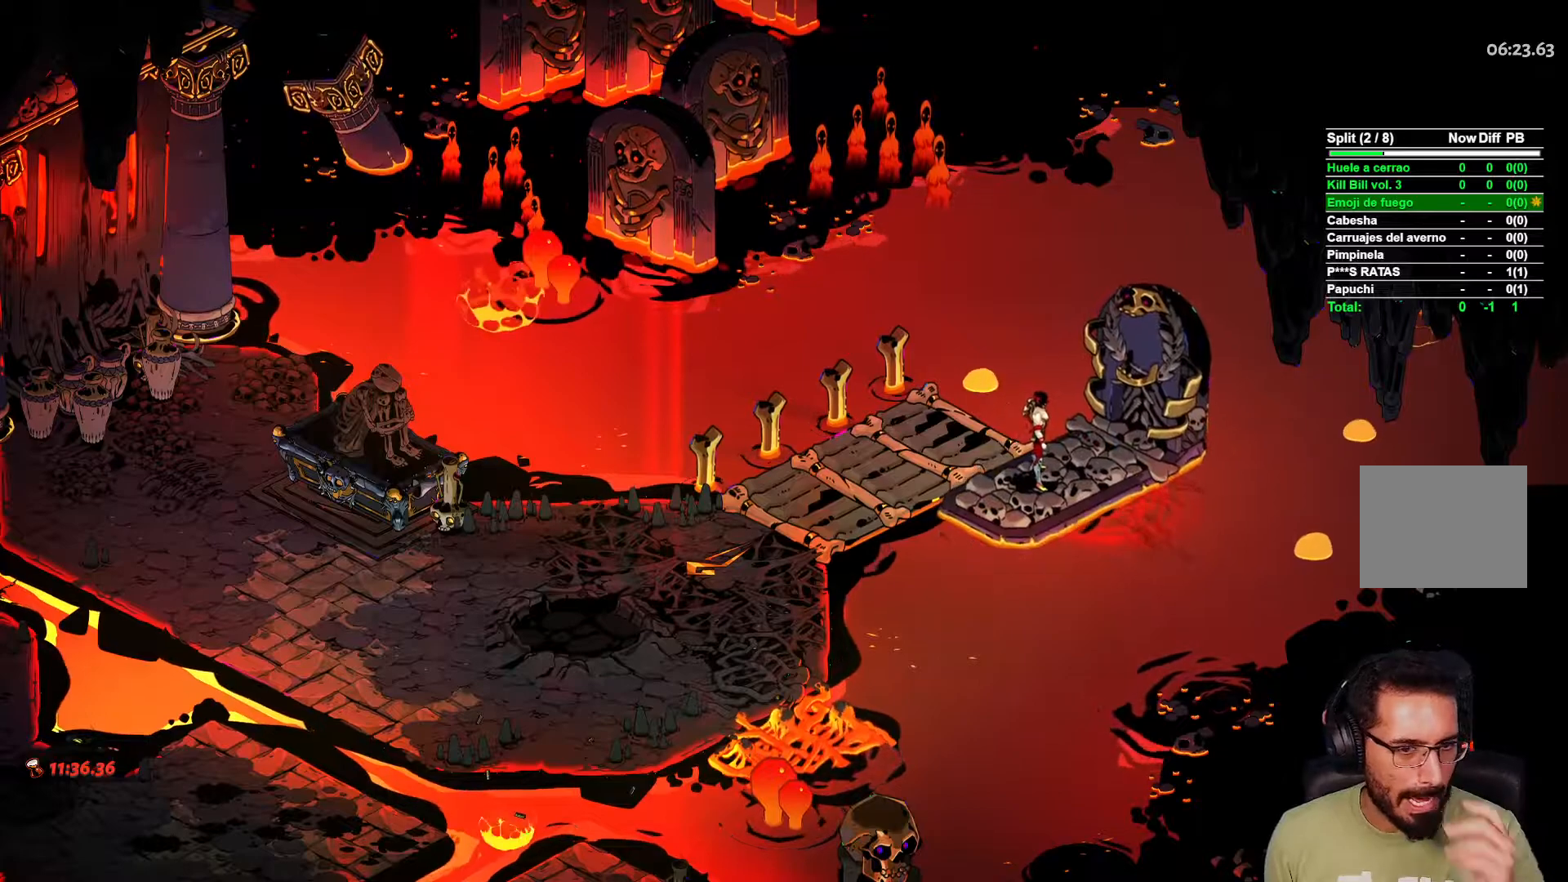
{"buttons": [], "left_stick": "center", "right_stick": "center", "events": []}
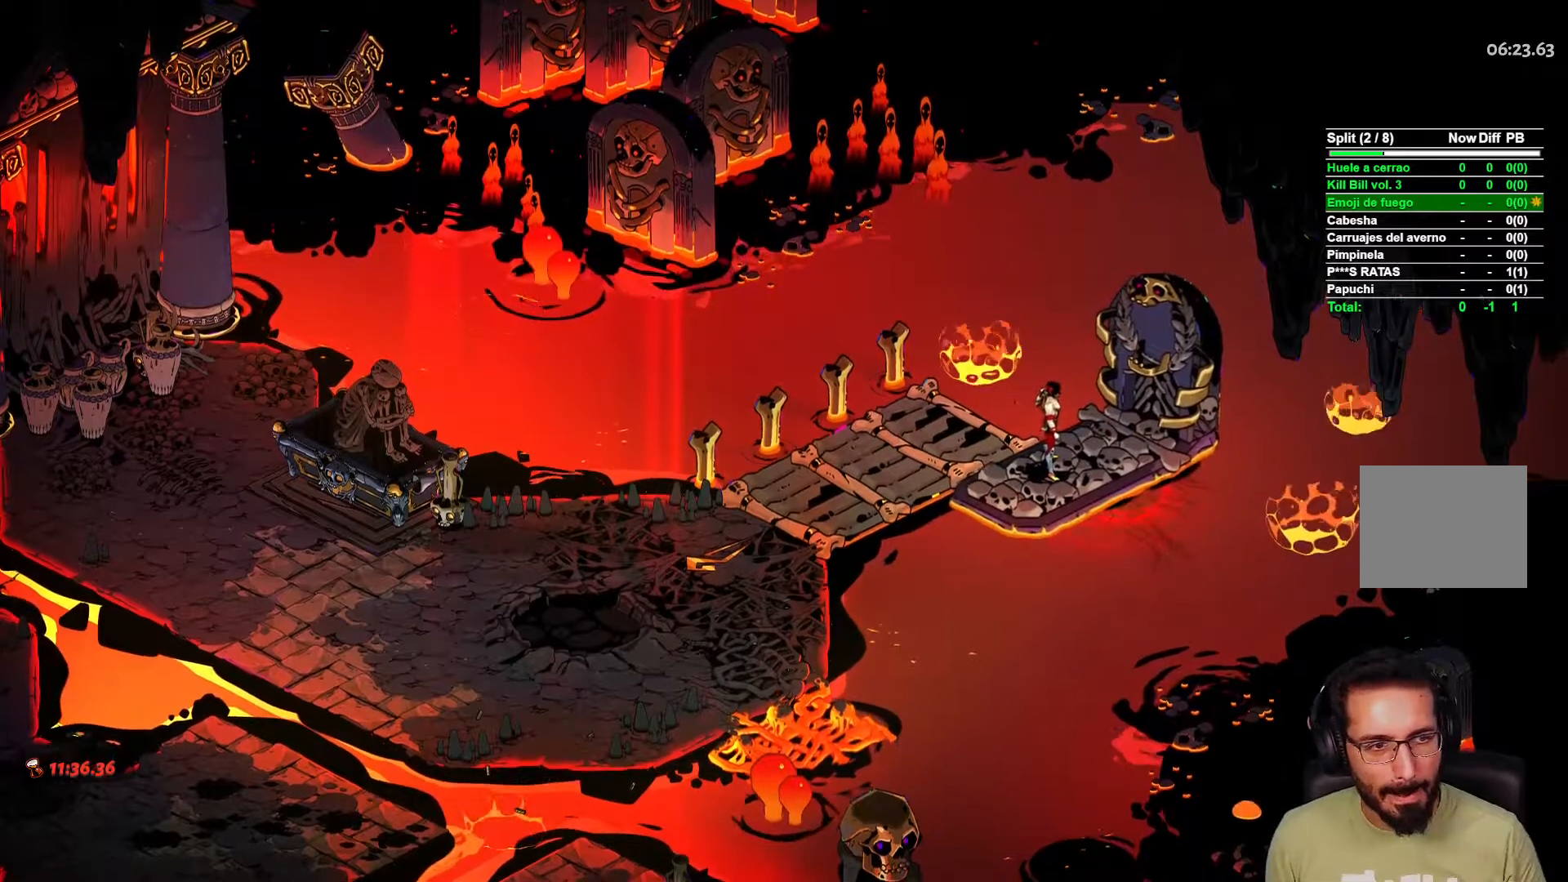
{"buttons": [], "left_stick": "center", "right_stick": "center", "events": []}
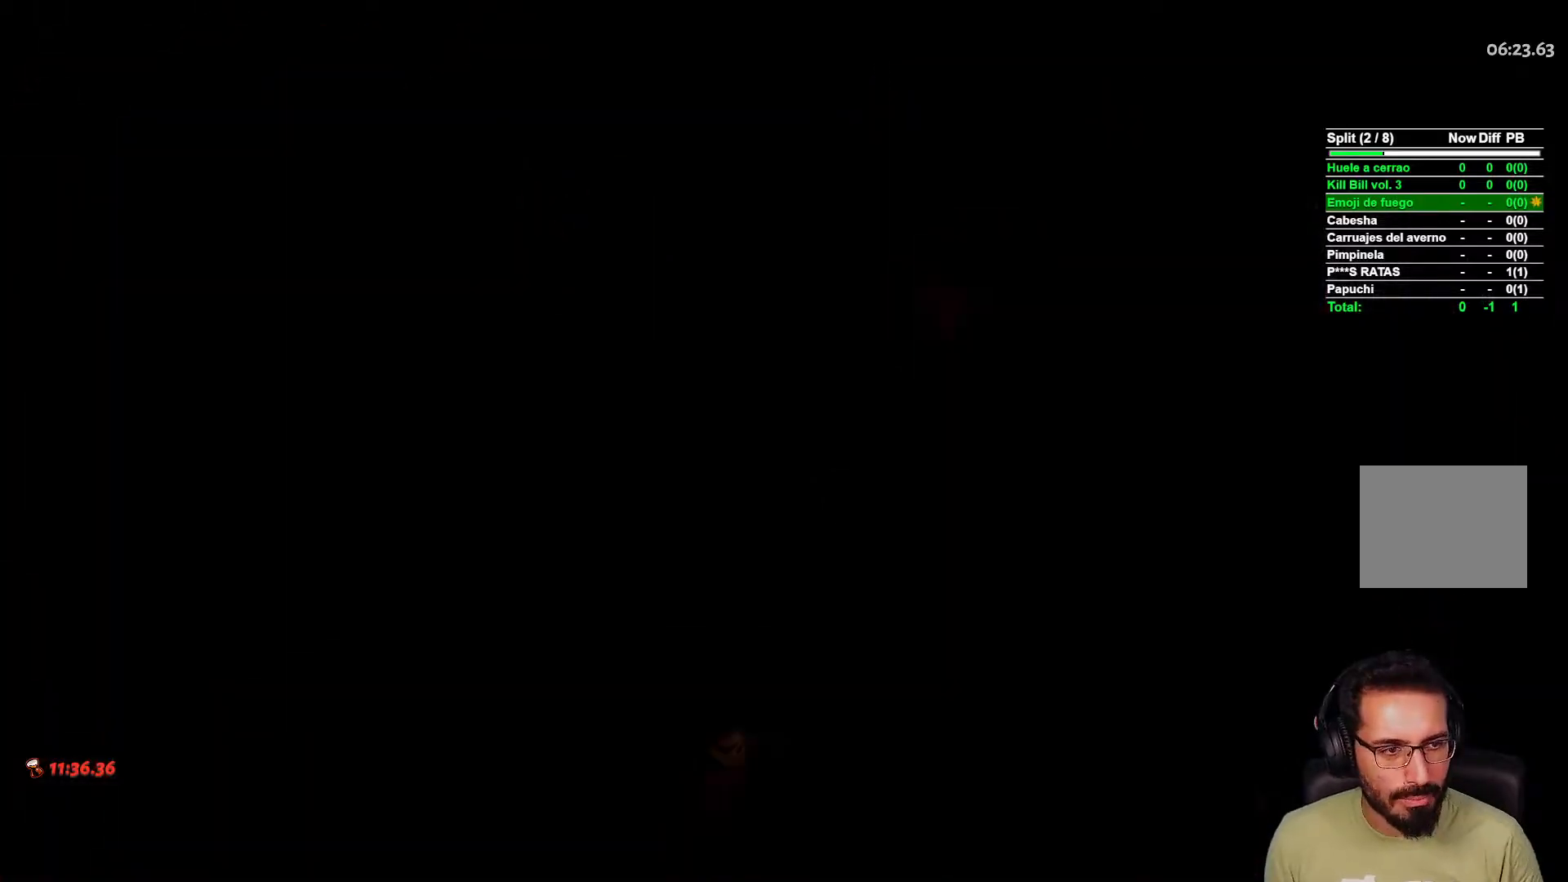
{"buttons": [], "left_stick": "center", "right_stick": "center", "events": []}
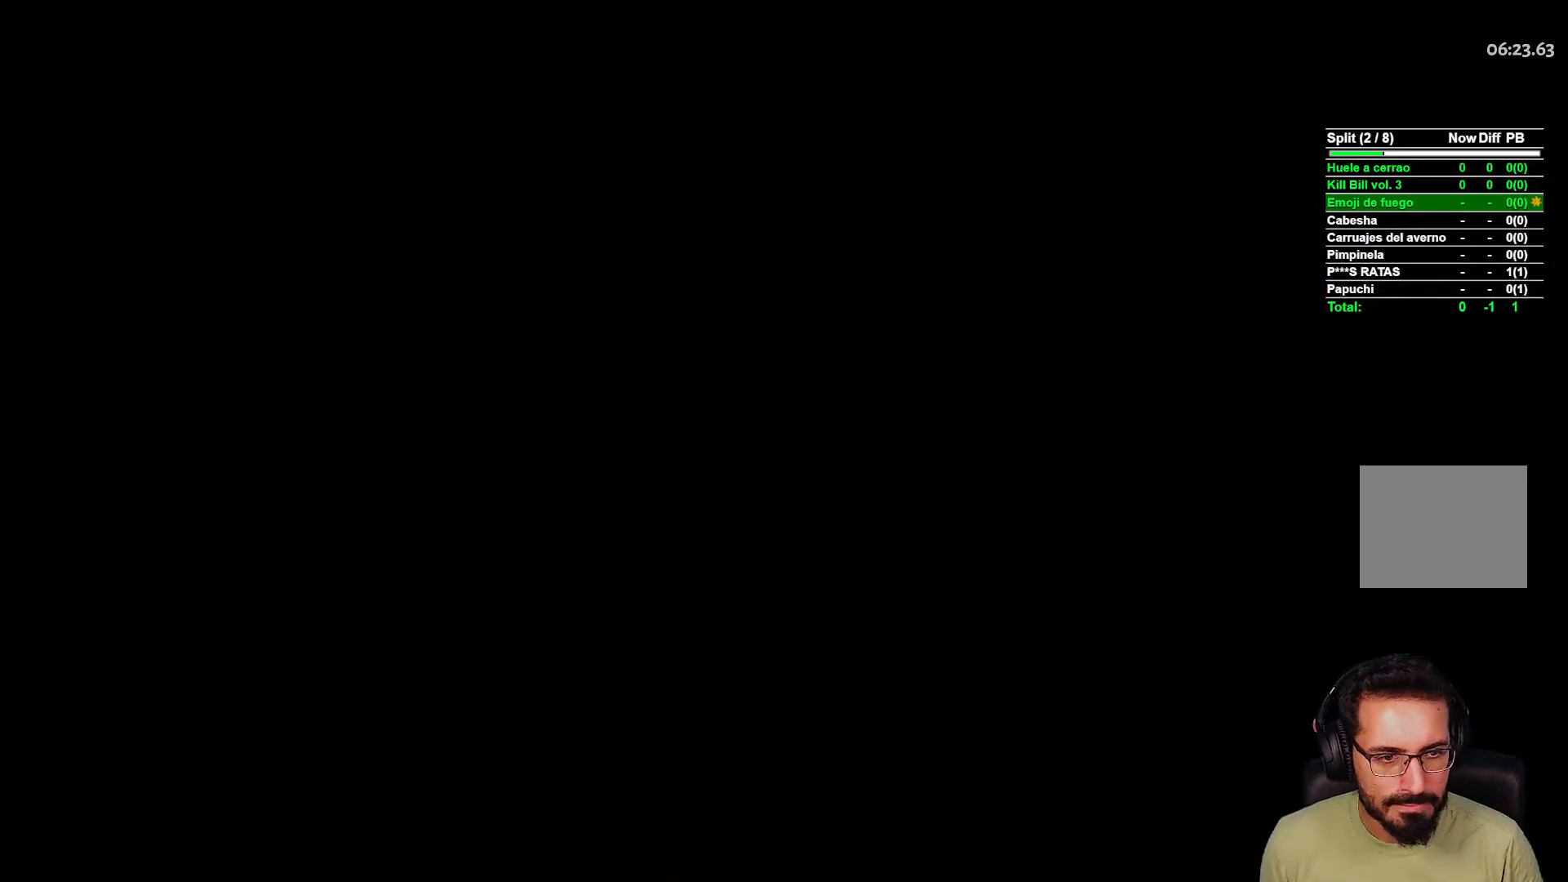
{"buttons": [], "left_stick": "center", "right_stick": "center", "events": []}
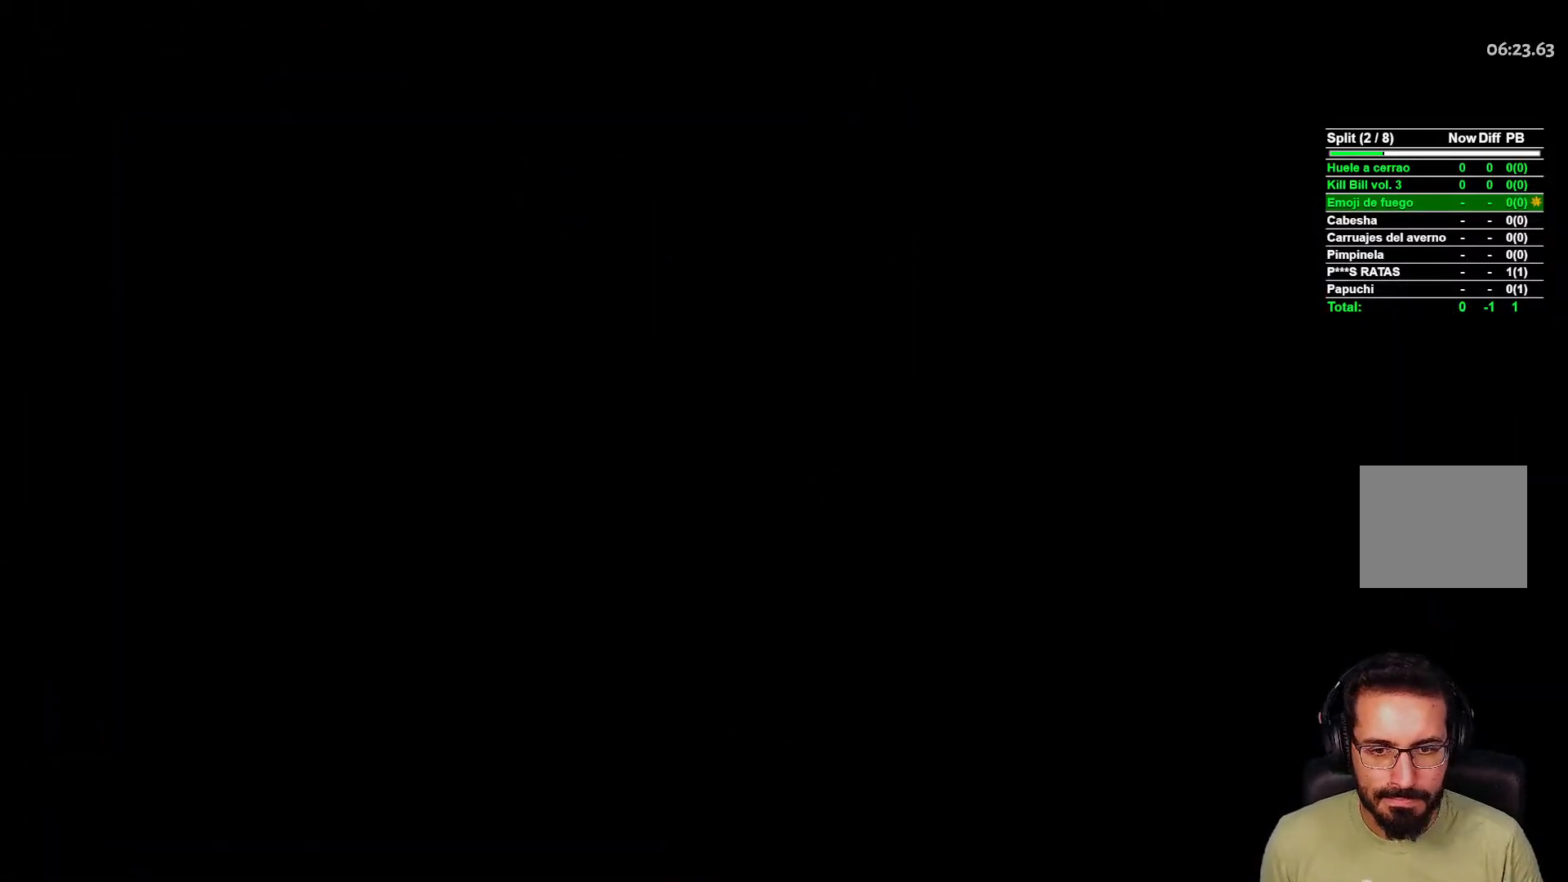
{"buttons": [], "left_stick": "center", "right_stick": "center", "events": []}
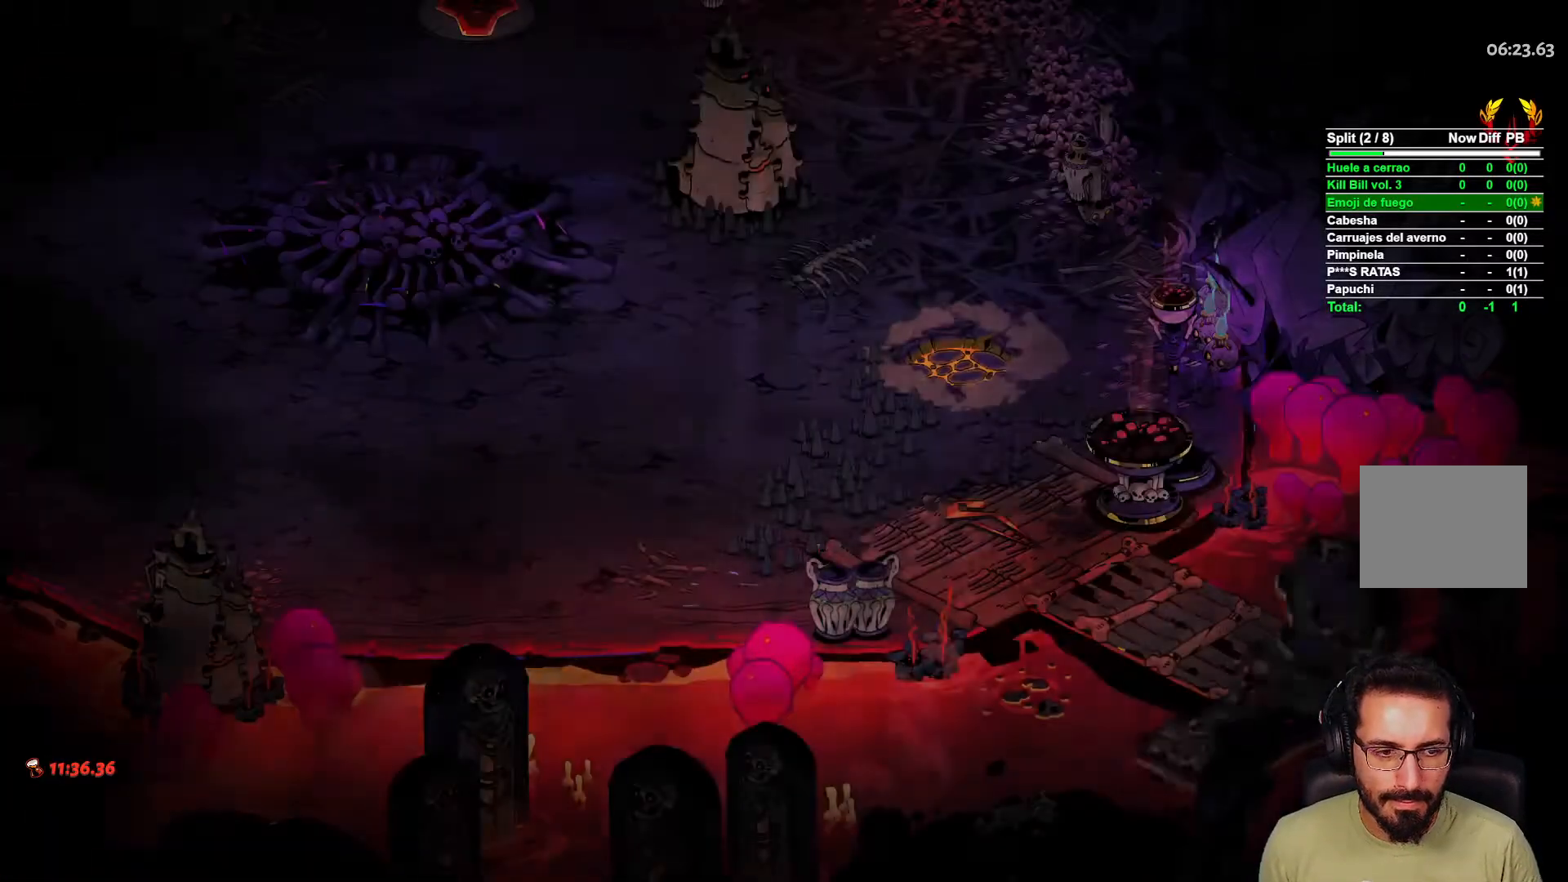
{"buttons": [], "left_stick": "center", "right_stick": "center", "events": []}
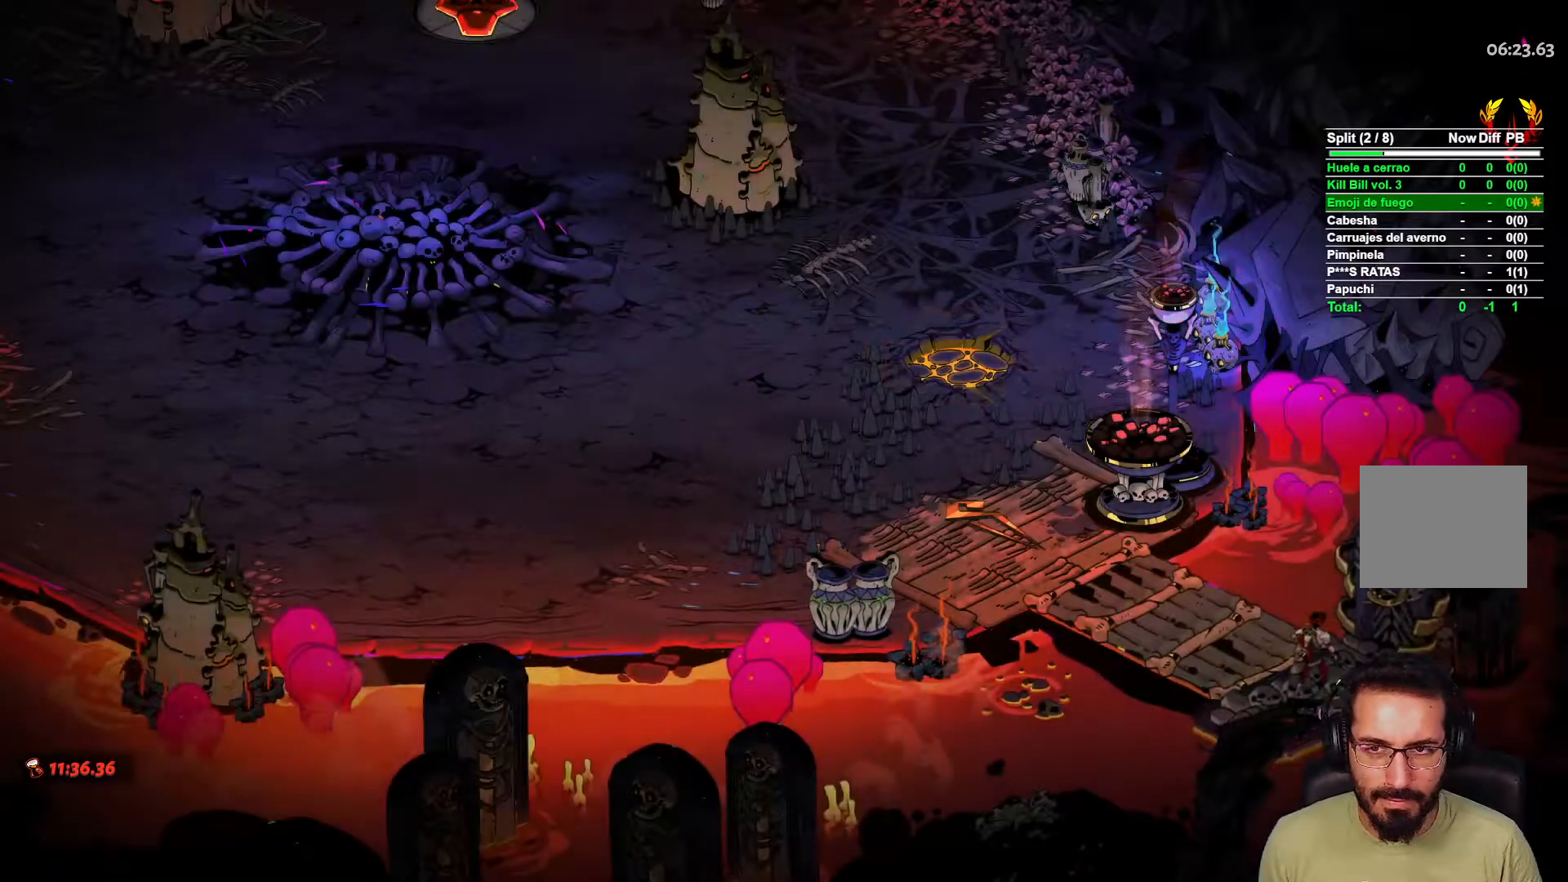
{"buttons": ["L2"], "left_stick": "up-left", "right_stick": "center", "events": [[50, "left_stick", "up-left"], [117, "L2", "down"], [200, "L2", "up"], [283, "L2", "down"], [367, "L2", "up"], [467, "L2", "down"]]}
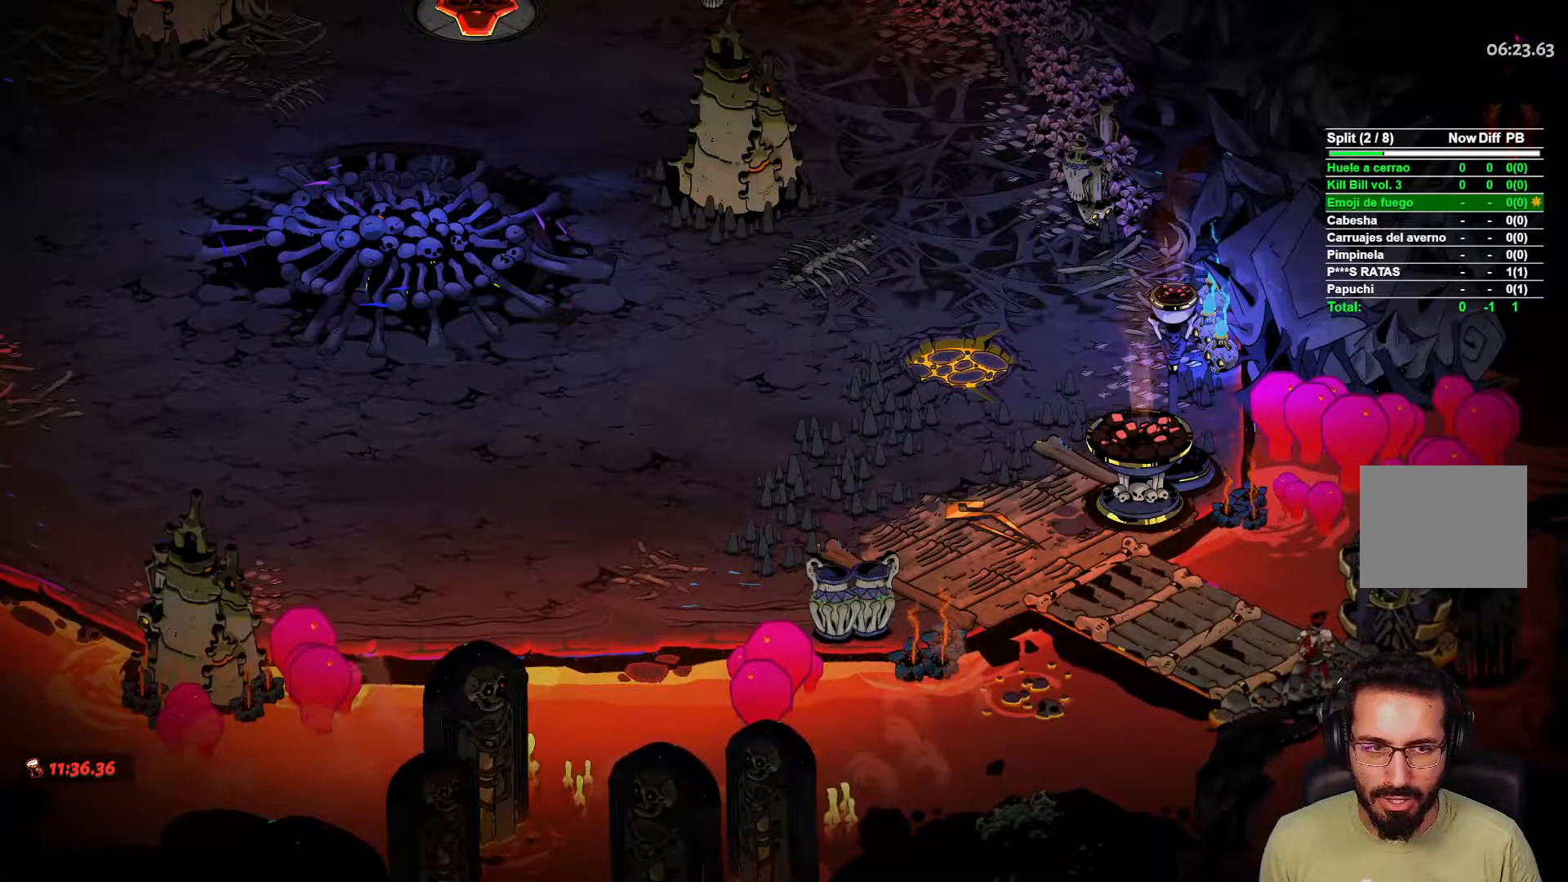
{"buttons": ["L2"], "left_stick": "up-left", "right_stick": "center", "events": [[67, "L2", "up"], [150, "L2", "down"], [233, "L2", "up"], [333, "L2", "down"], [383, "L2", "up"], [500, "L2", "down"]]}
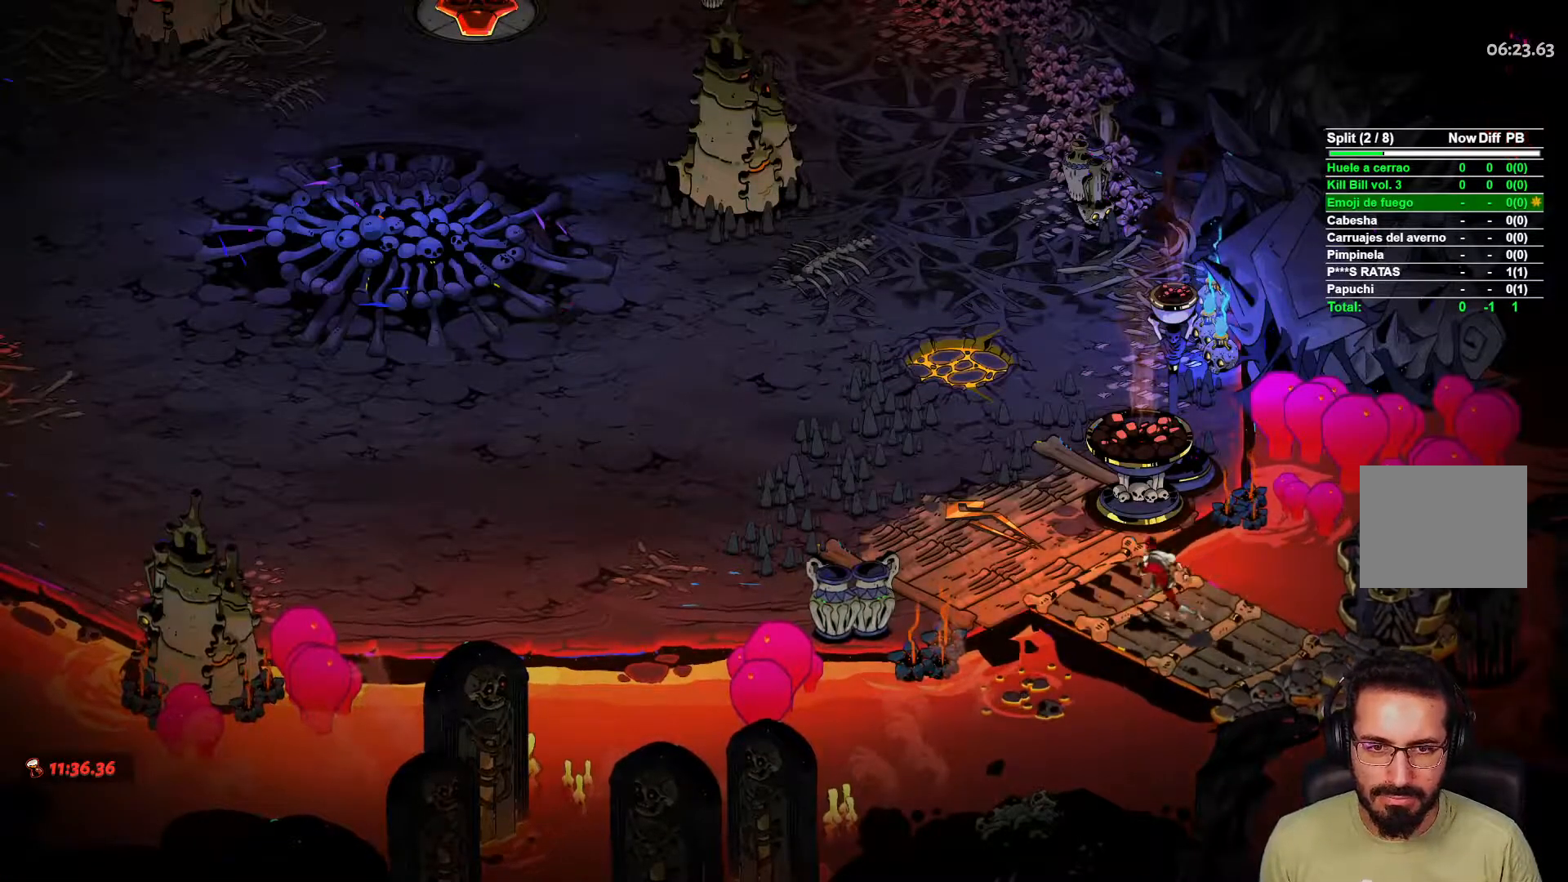
{"buttons": [], "left_stick": "up-left", "right_stick": "center", "events": [[100, "L2", "up"], [183, "L2", "down"], [283, "L2", "up"], [367, "L2", "down"], [467, "L2", "up"]]}
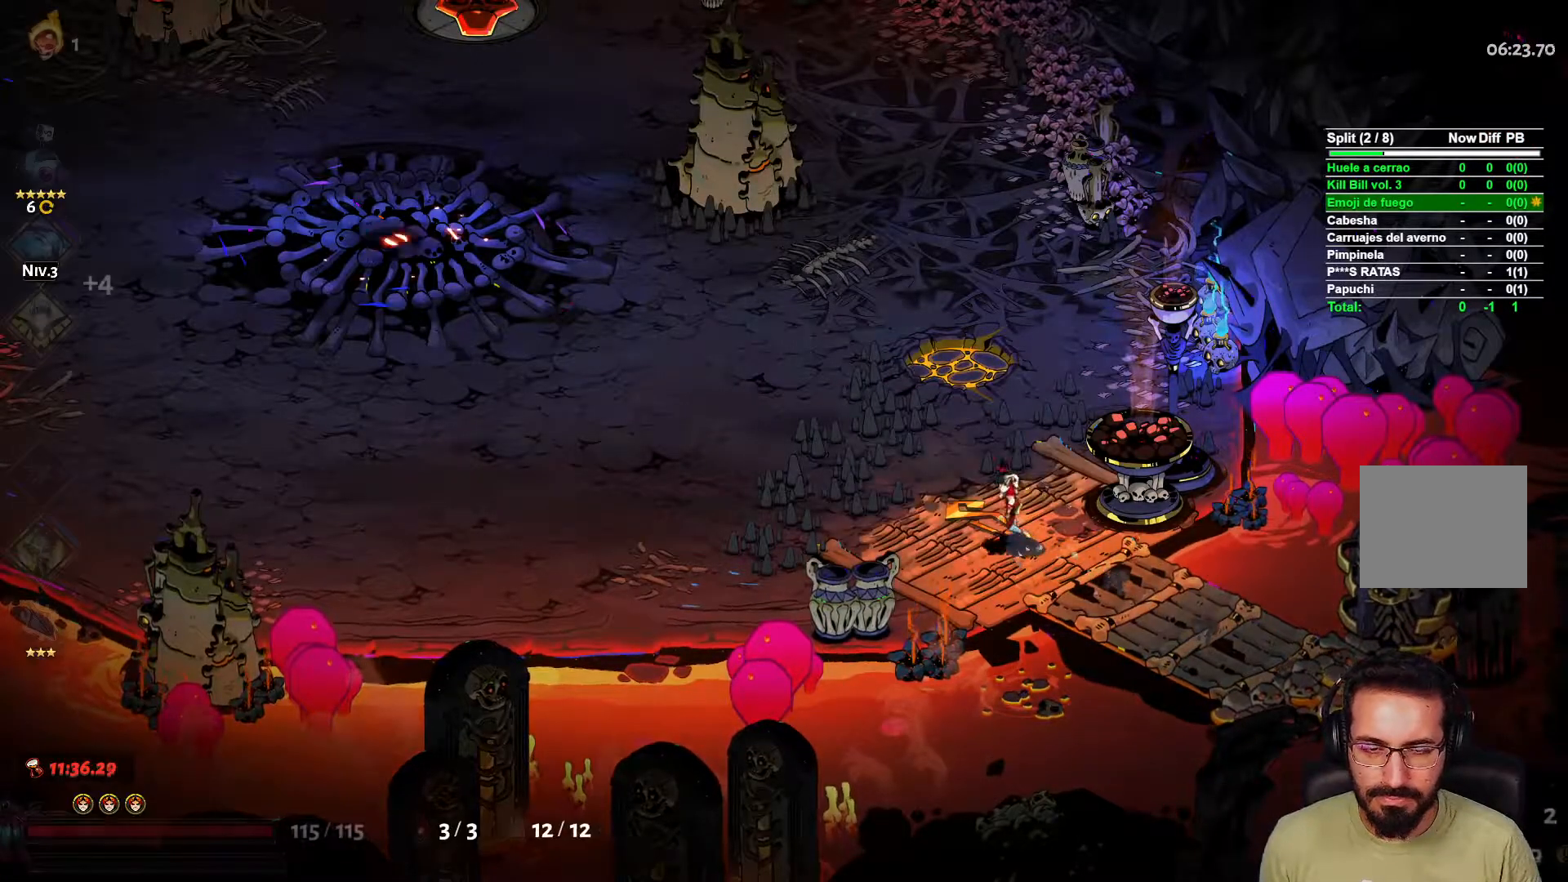
{"buttons": [], "left_stick": "right", "right_stick": "center", "events": [[67, "L2", "down"], [150, "L2", "up"], [250, "L2", "down"], [350, "L2", "up"], [350, "left_stick", "up-right"], [400, "left_stick", "right"]]}
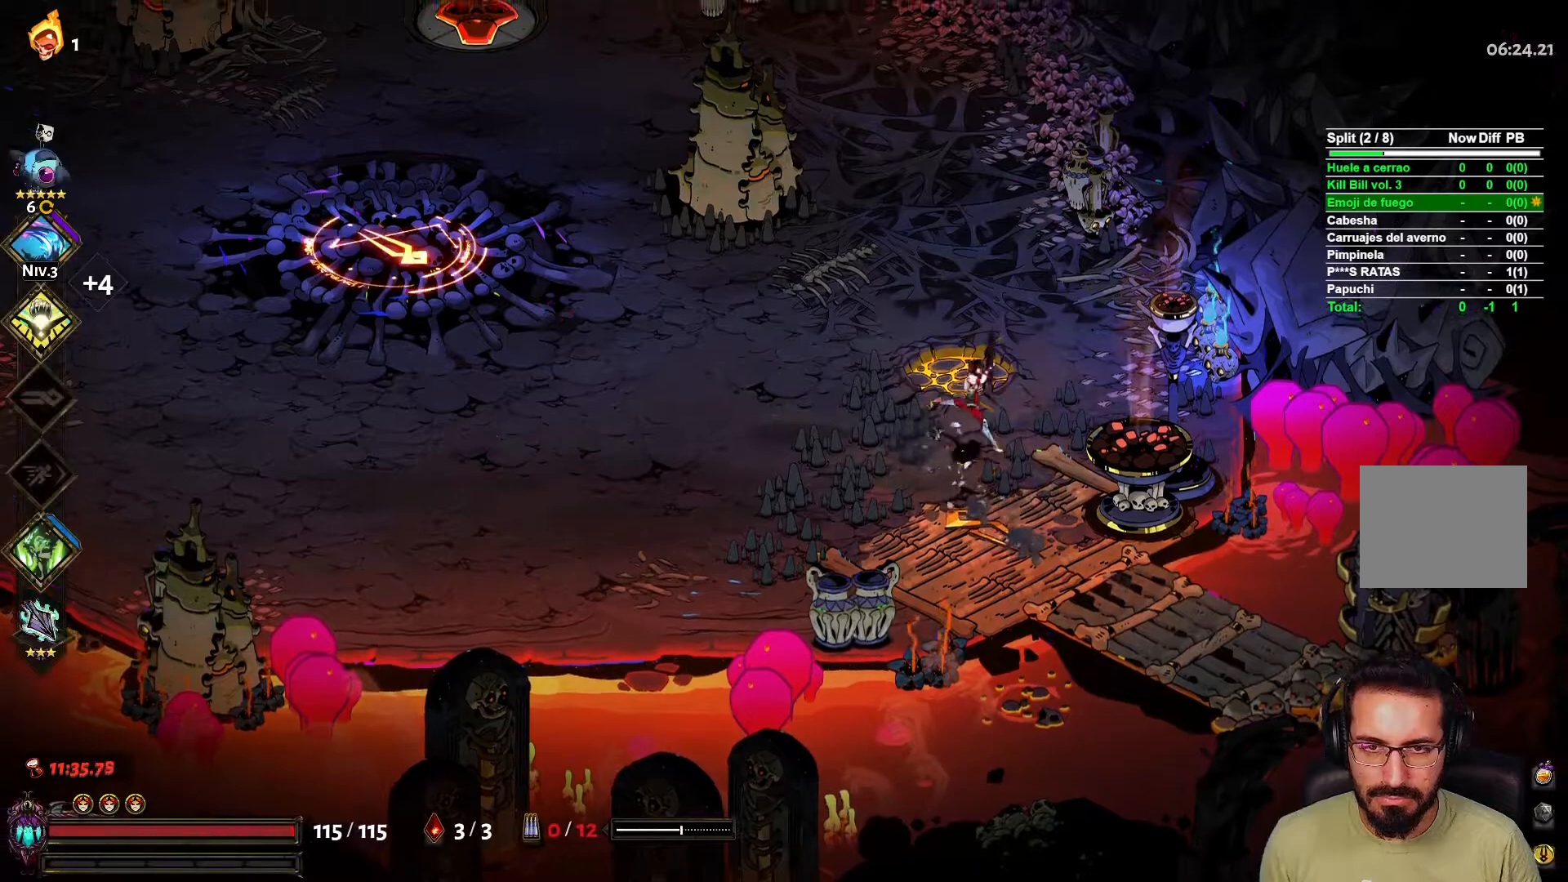
{"buttons": [], "left_stick": "down-right", "right_stick": "center", "events": [[33, "left_stick", "down"], [150, "left_stick", "left"], [400, "left_stick", "right"], [500, "left_stick", "down-right"]]}
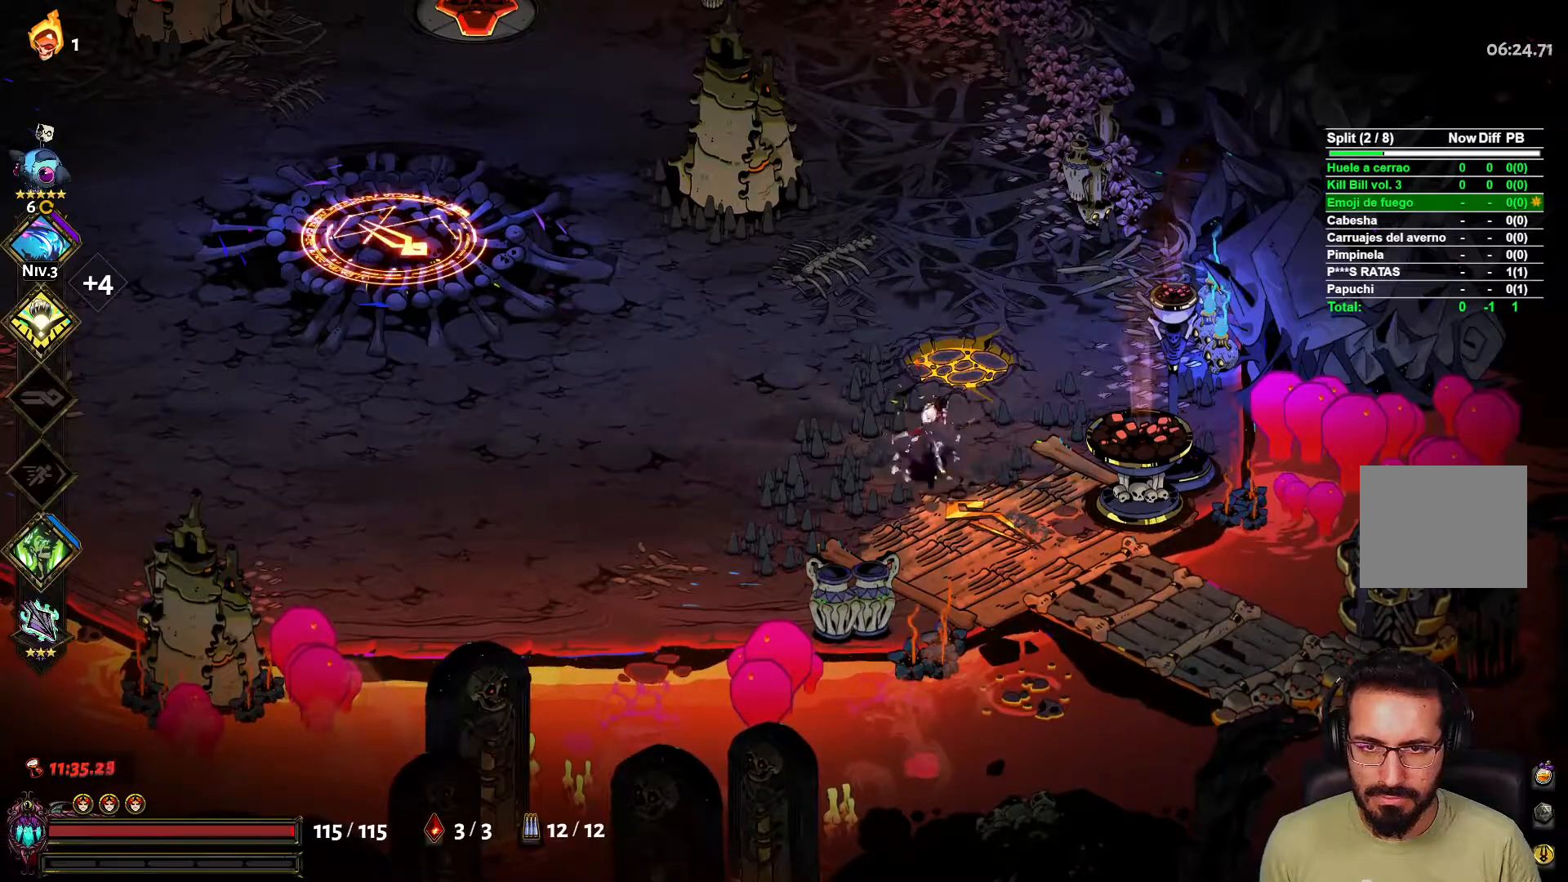
{"buttons": [], "left_stick": "down-right", "right_stick": "center", "events": [[17, "left_stick", "down"], [133, "left_stick", "left"], [200, "left_stick", "up-left"], [367, "left_stick", "right"], [467, "left_stick", "down-right"]]}
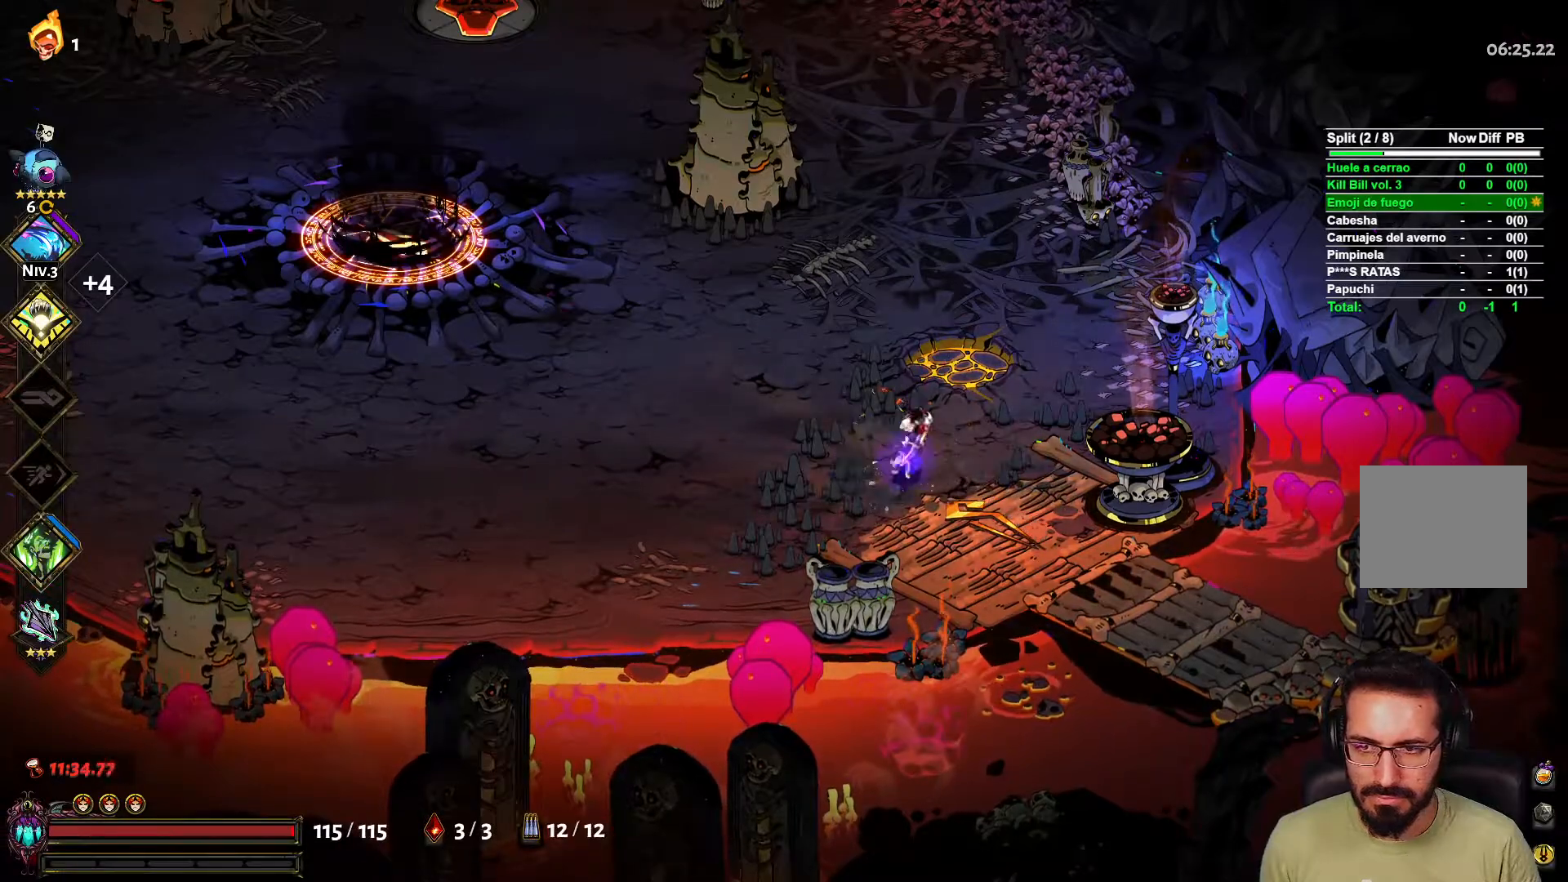
{"buttons": ["B"], "left_stick": "up-left", "right_stick": "center", "events": [[33, "left_stick", "down"], [117, "left_stick", "left"], [283, "left_stick", "right"], [417, "left_stick", "up-left"], [483, "B", "down"]]}
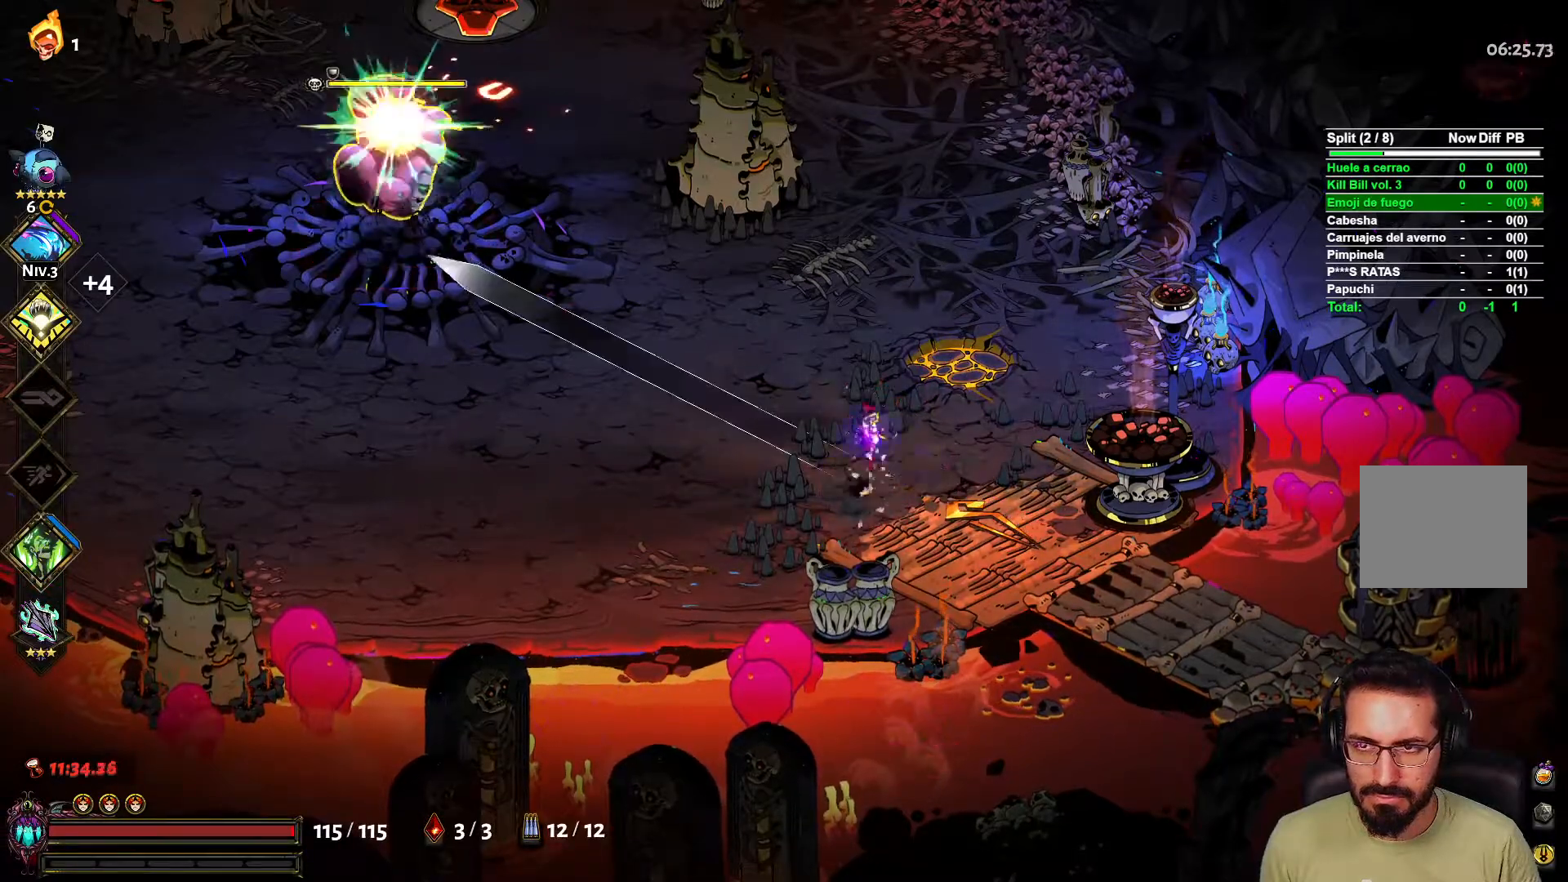
{"buttons": ["B"], "left_stick": "up-left", "right_stick": "center", "events": [[83, "B", "up"], [183, "B", "down"], [267, "B", "up"], [317, "B", "down"], [417, "B", "up"], [483, "B", "down"]]}
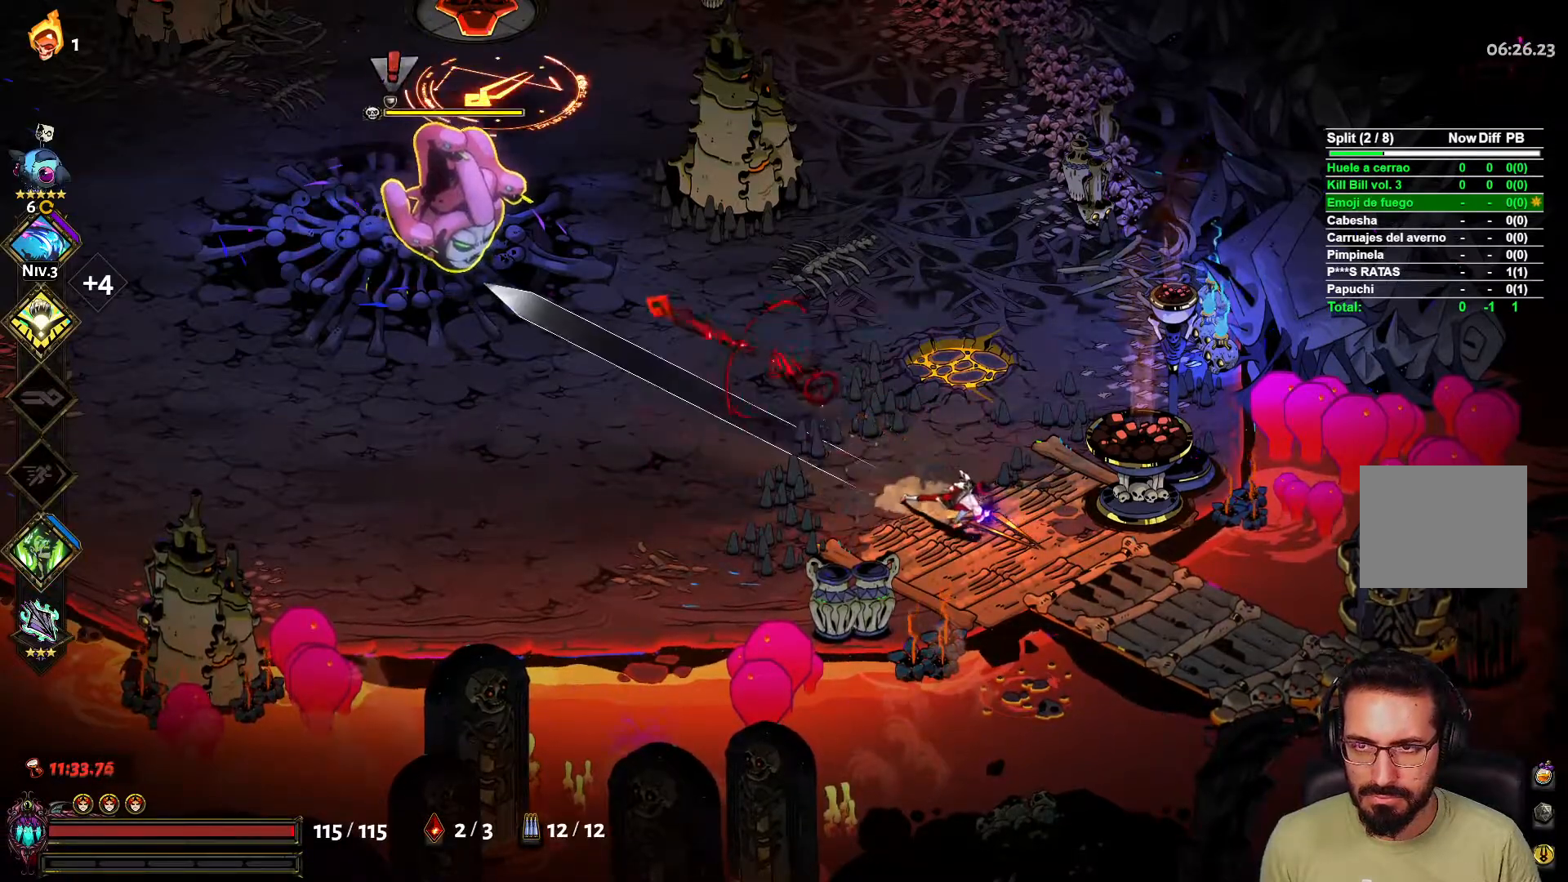
{"buttons": ["B"], "left_stick": "up-left", "right_stick": "center", "events": [[83, "B", "up"], [150, "B", "down"], [250, "B", "up"], [300, "B", "down"], [417, "B", "up"], [467, "B", "down"]]}
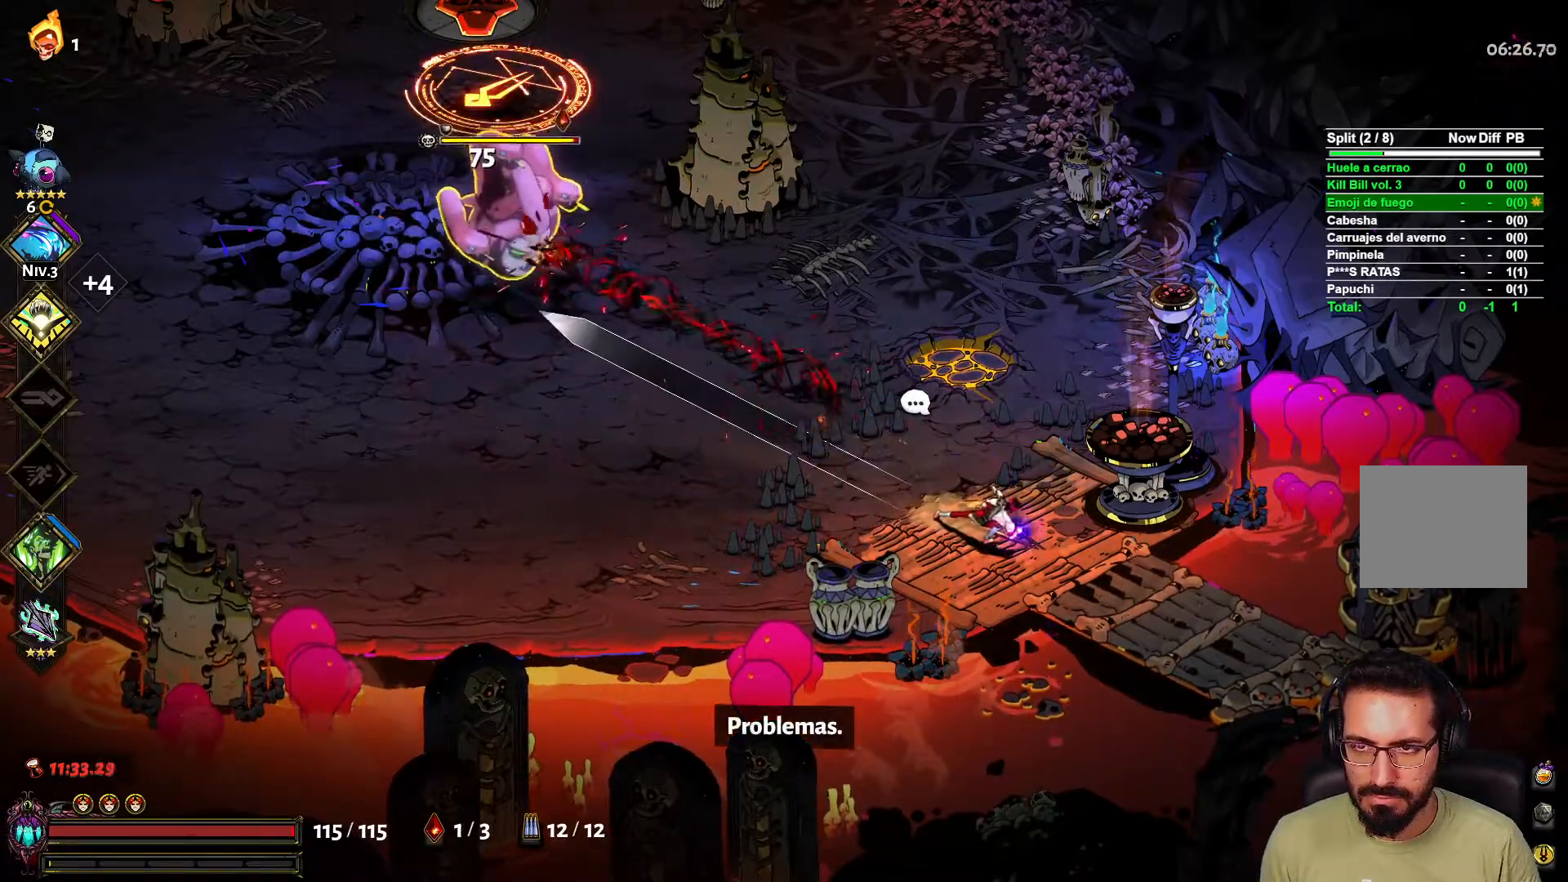
{"buttons": ["L2"], "left_stick": "up-left", "right_stick": "center", "events": [[100, "B", "up"], [167, "Y", "down"], [250, "Y", "up"], [350, "X", "down"], [417, "X", "up"], [500, "L2", "down"]]}
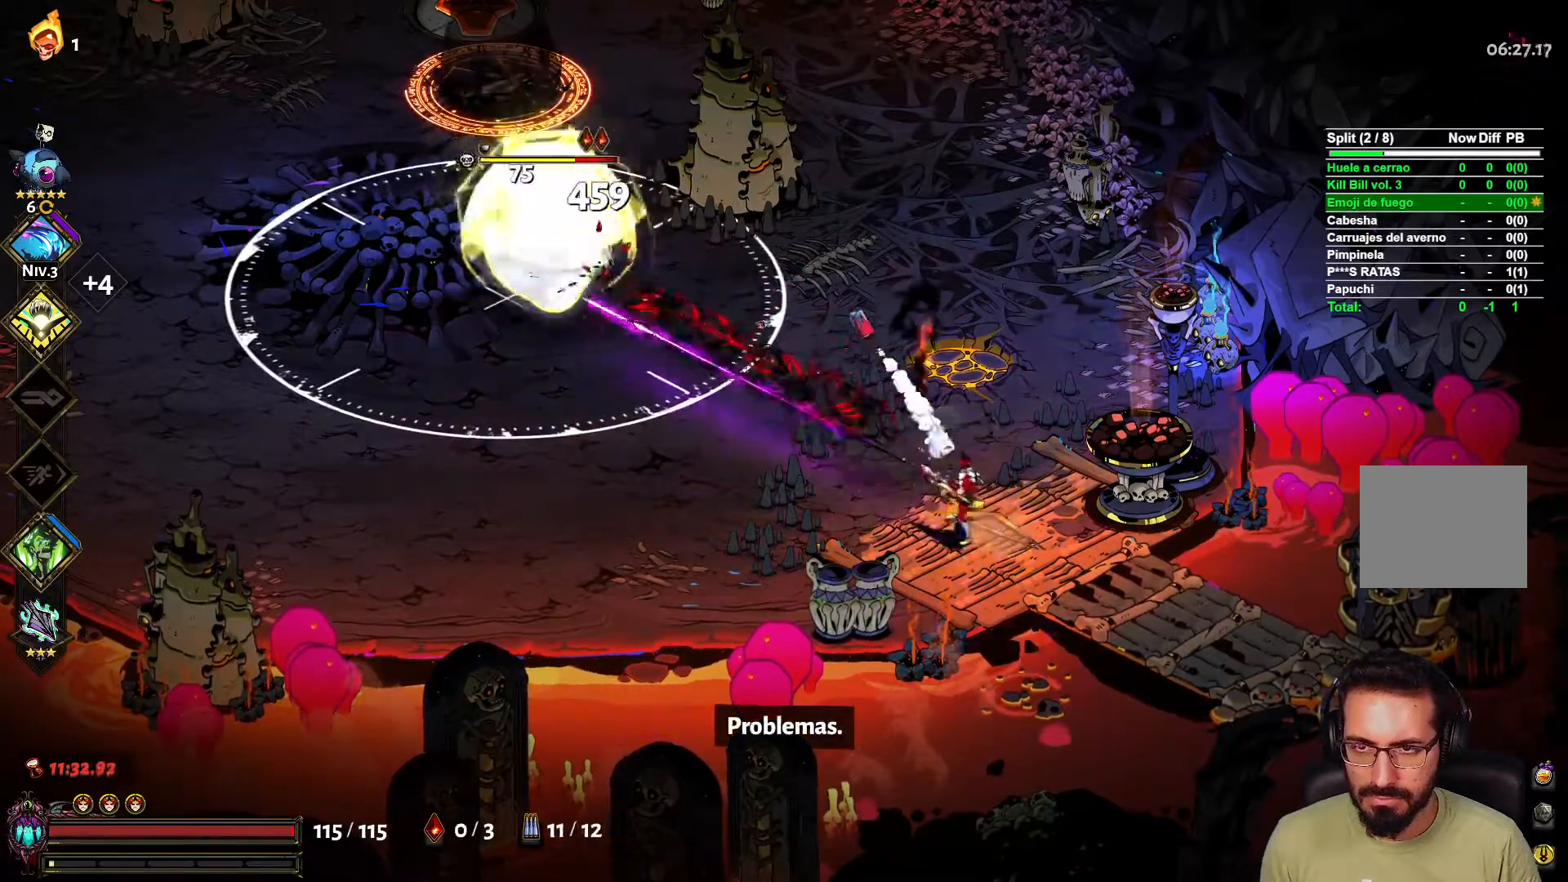
{"buttons": [], "left_stick": "left", "right_stick": "center", "events": [[67, "L2", "up"], [133, "left_stick", "left"]]}
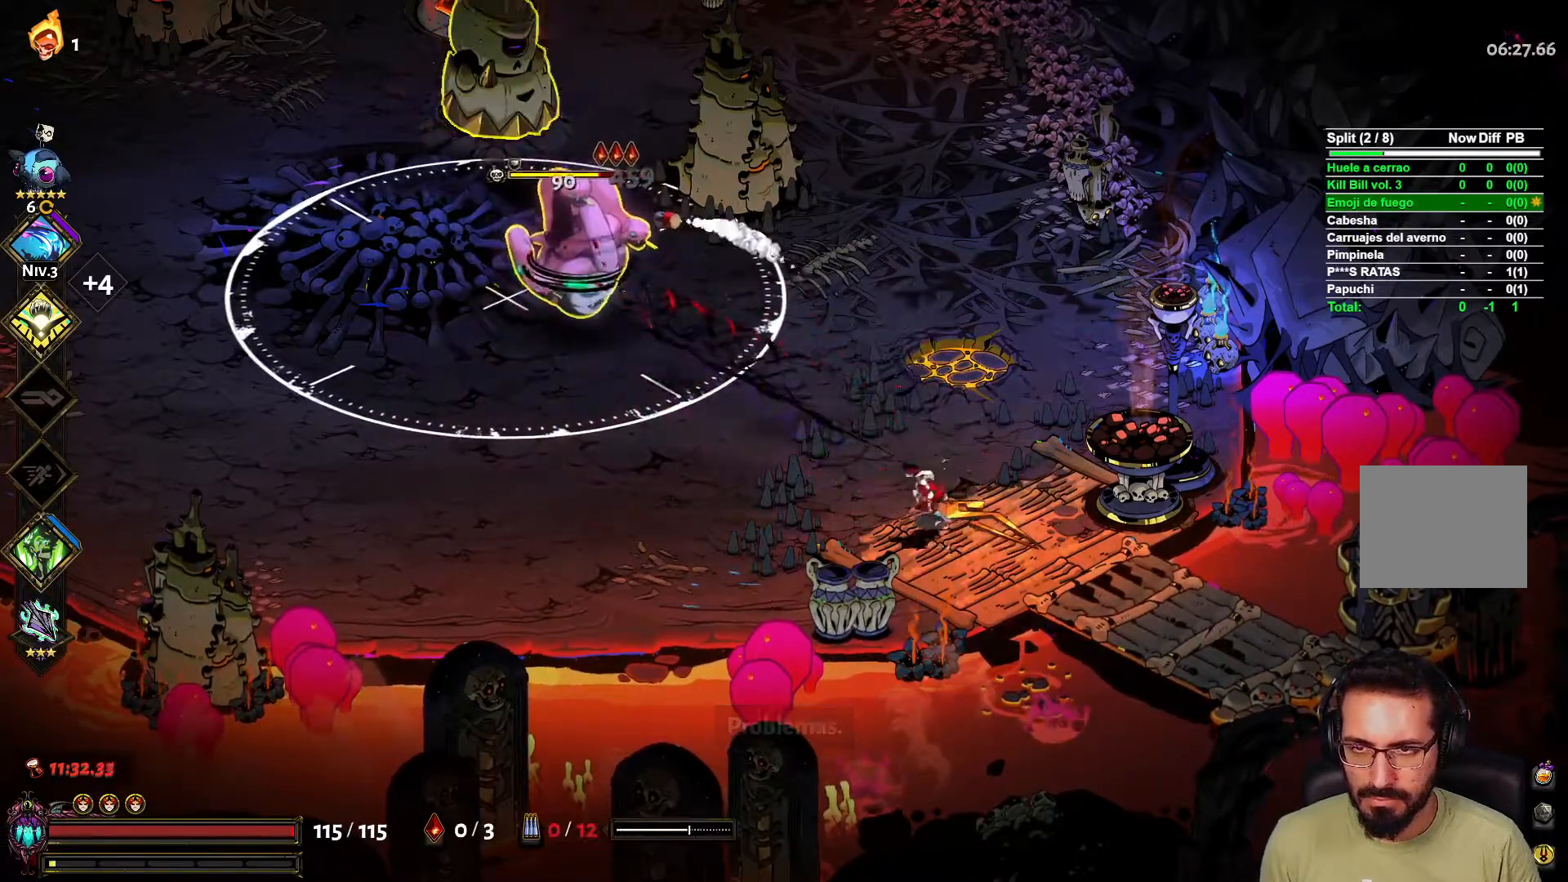
{"buttons": ["A"], "left_stick": "left", "right_stick": "center", "events": [[267, "X", "down"], [333, "L2", "down"], [333, "X", "up"], [433, "A", "down"], [450, "L2", "up"]]}